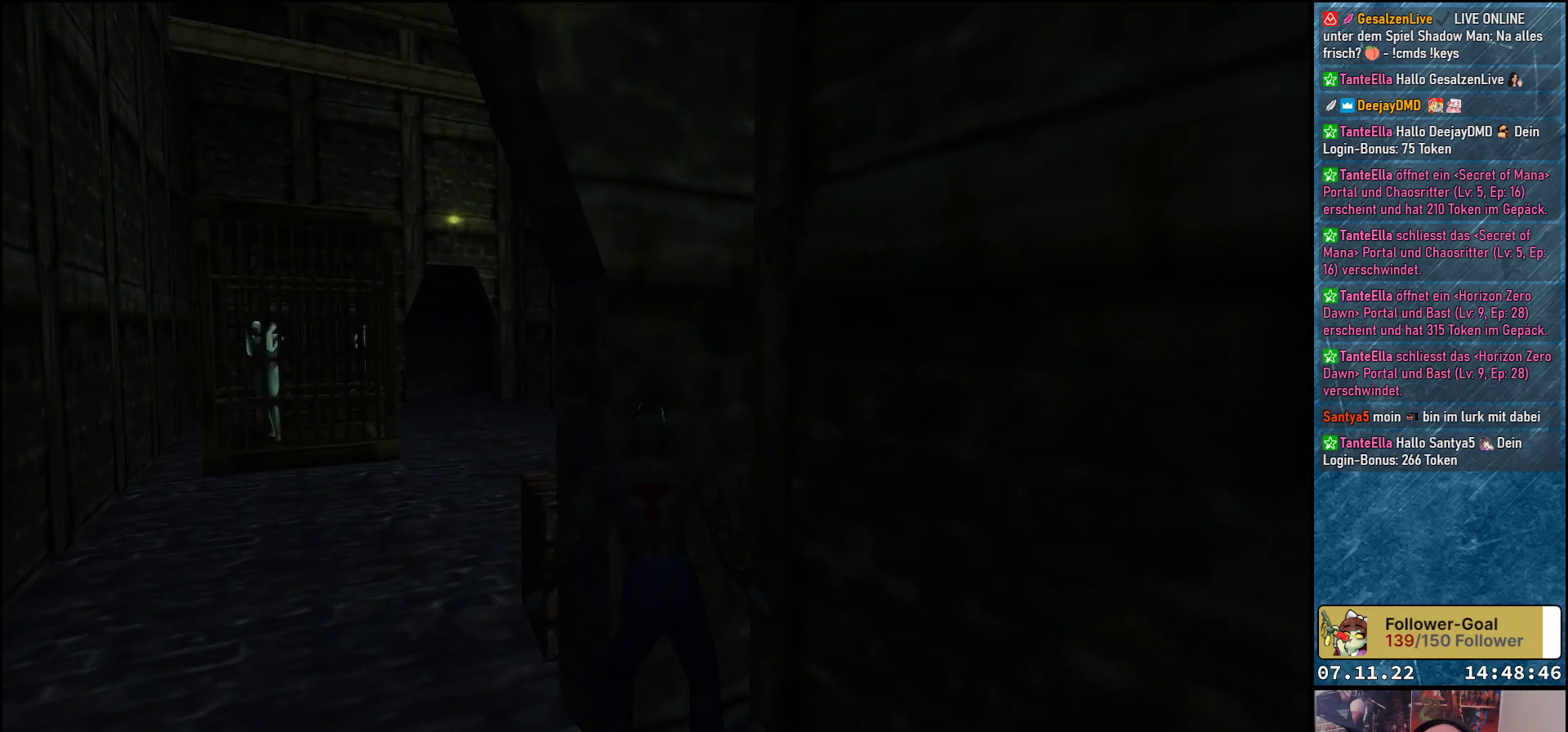
Gameplay with a controller (Xbox layout); each line is a JSON object with the inputs held at the frame after it. "events" lists button and stick changes between this image and that frame as [ms after this image, input, new state], when the widget could be followed in between. Not read: right_stick.
{"buttons": [], "left_stick": "center", "events": []}
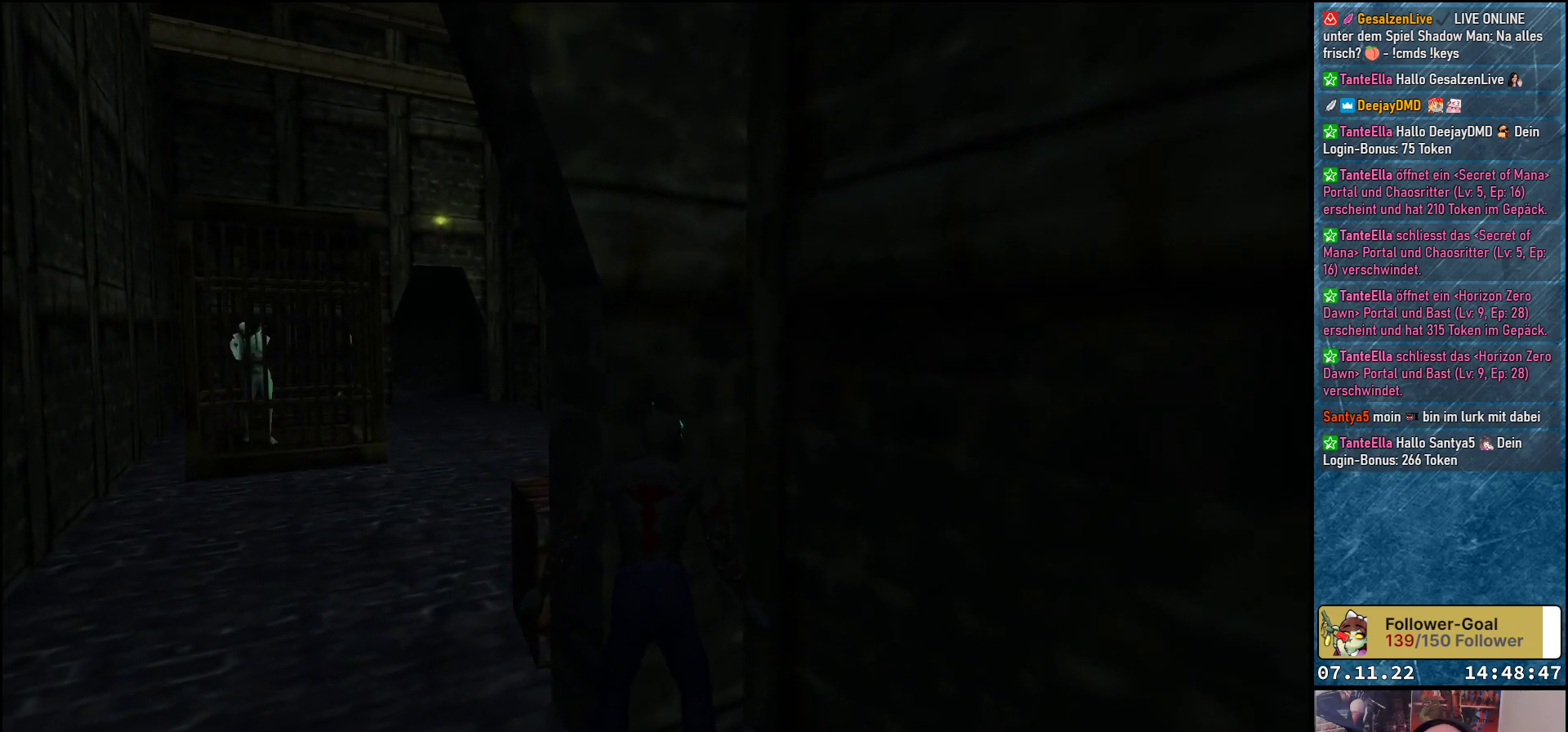
{"buttons": ["R1"], "left_stick": "center", "events": [[300, "R1", "down"]]}
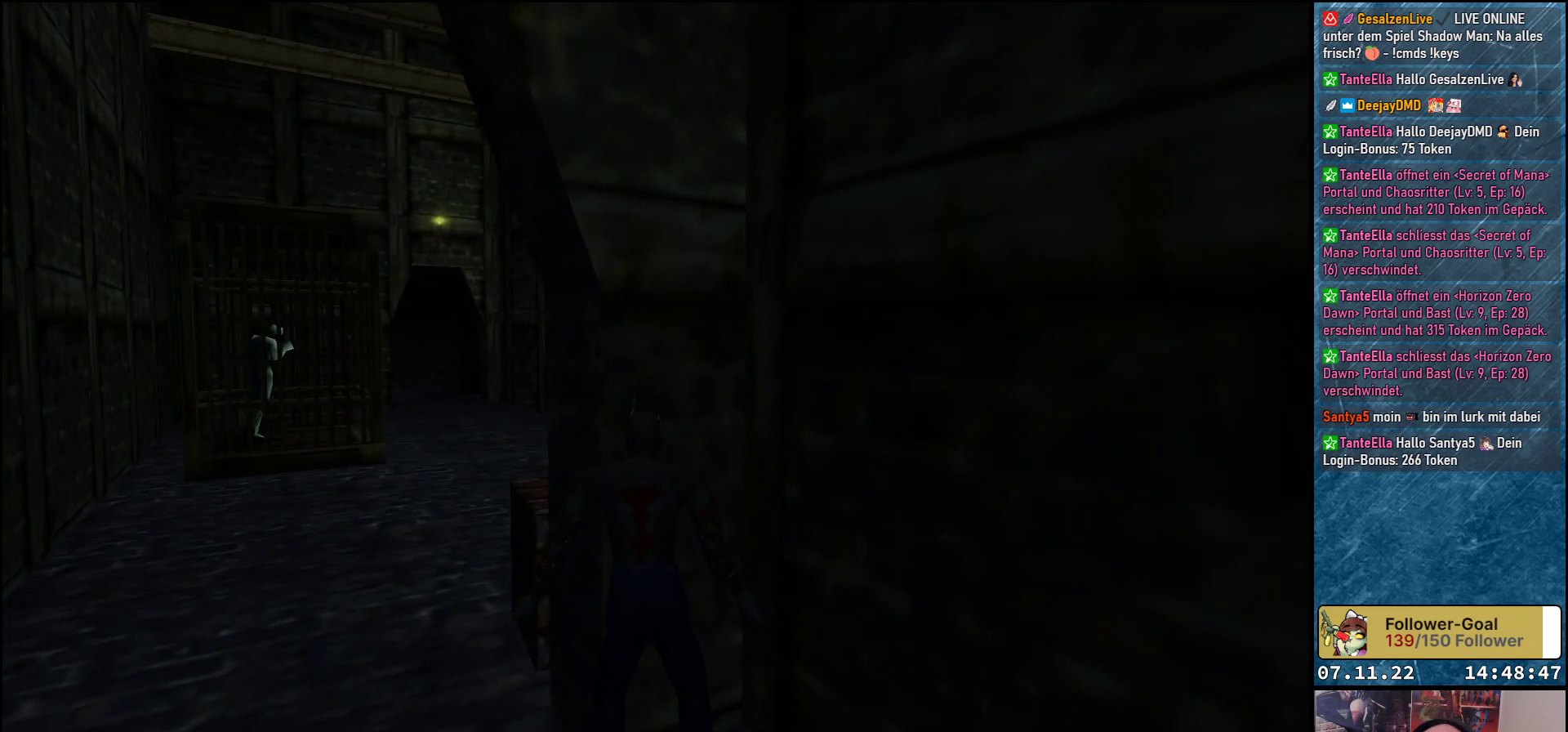
{"buttons": [], "left_stick": "center", "events": [[383, "R1", "up"]]}
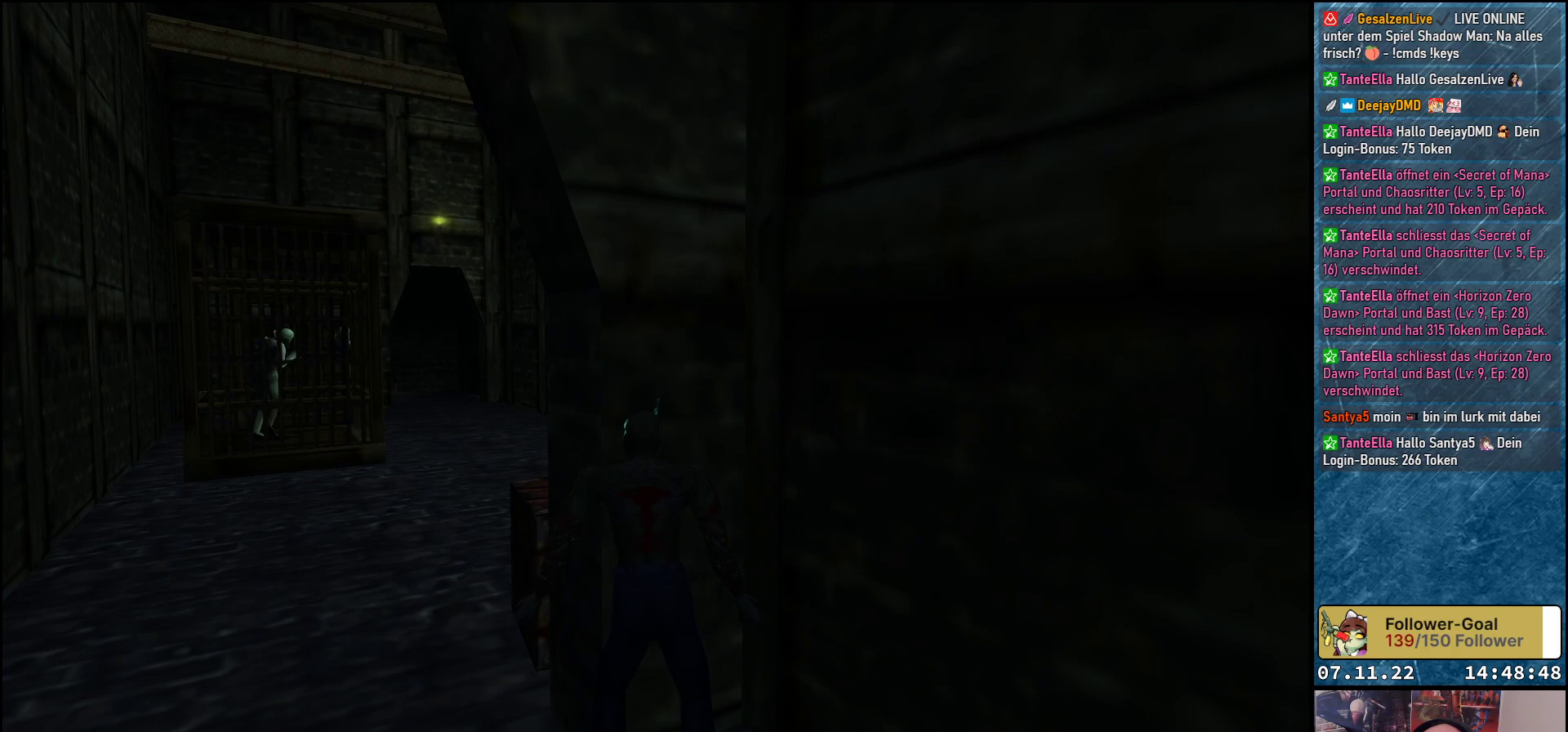
{"buttons": ["R1"], "left_stick": "center", "events": [[33, "DPAD_LEFT", "down"], [233, "DPAD_LEFT", "up"], [483, "R1", "down"]]}
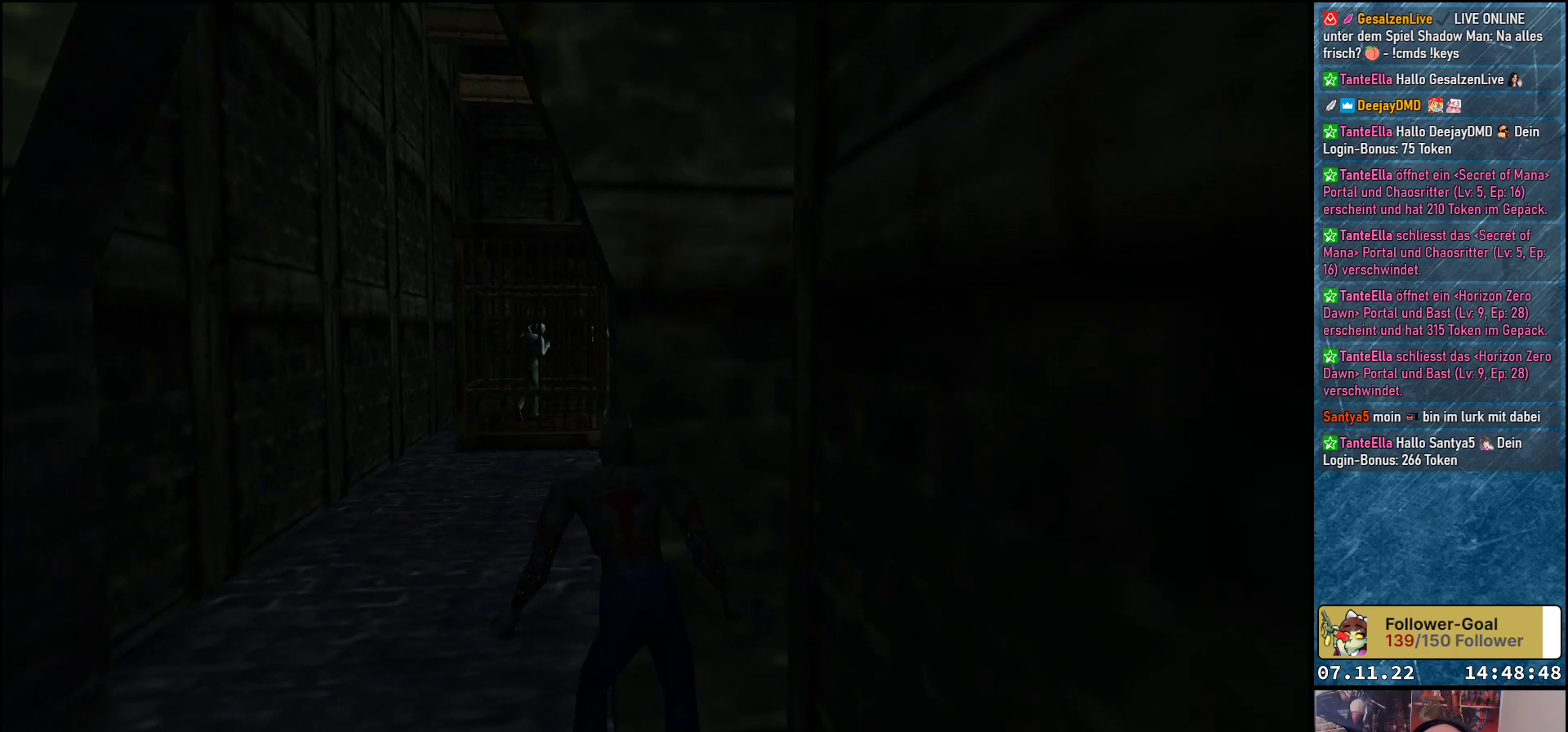
{"buttons": ["A", "R1"], "left_stick": "center", "events": [[283, "A", "down"]]}
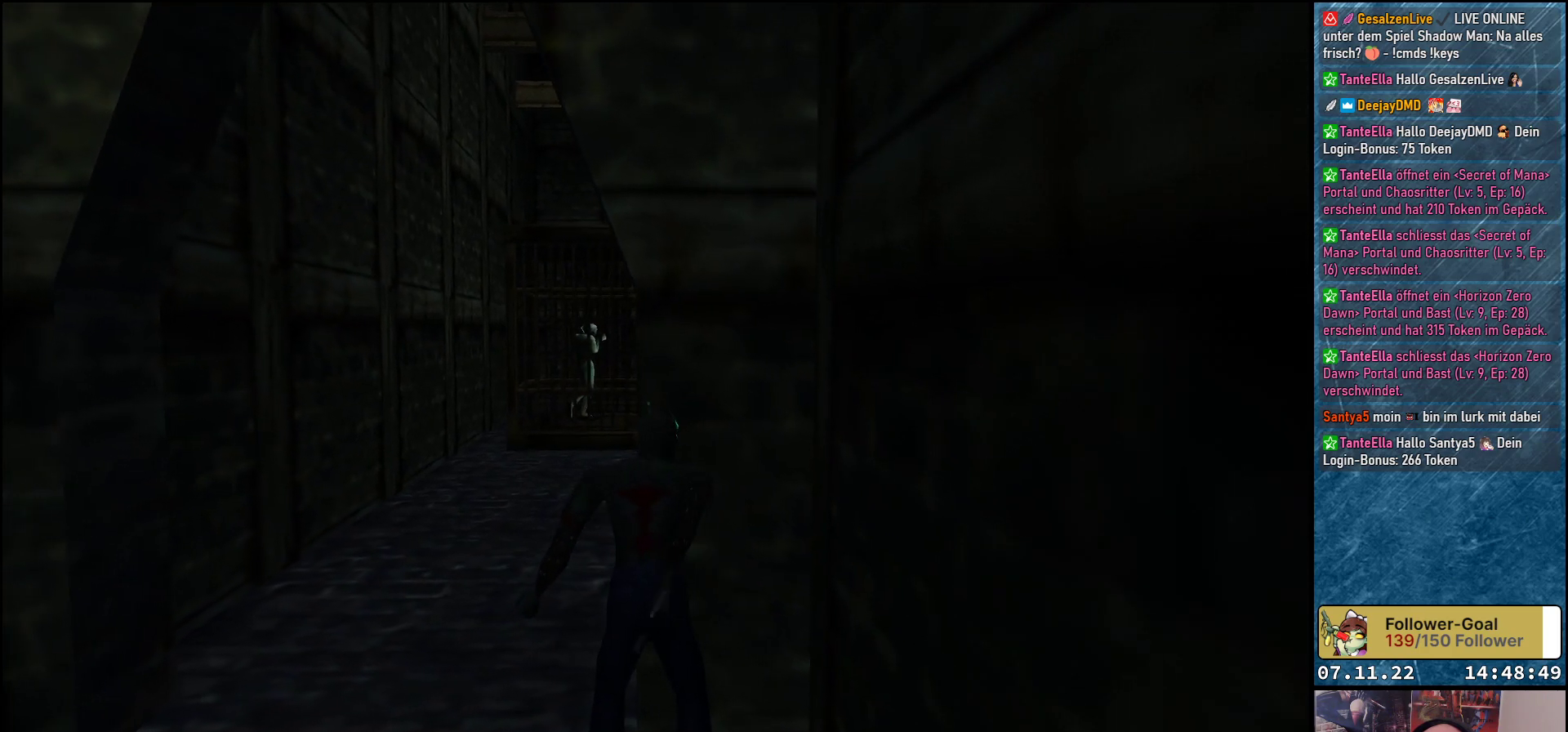
{"buttons": ["A", "R1"], "left_stick": "center", "events": []}
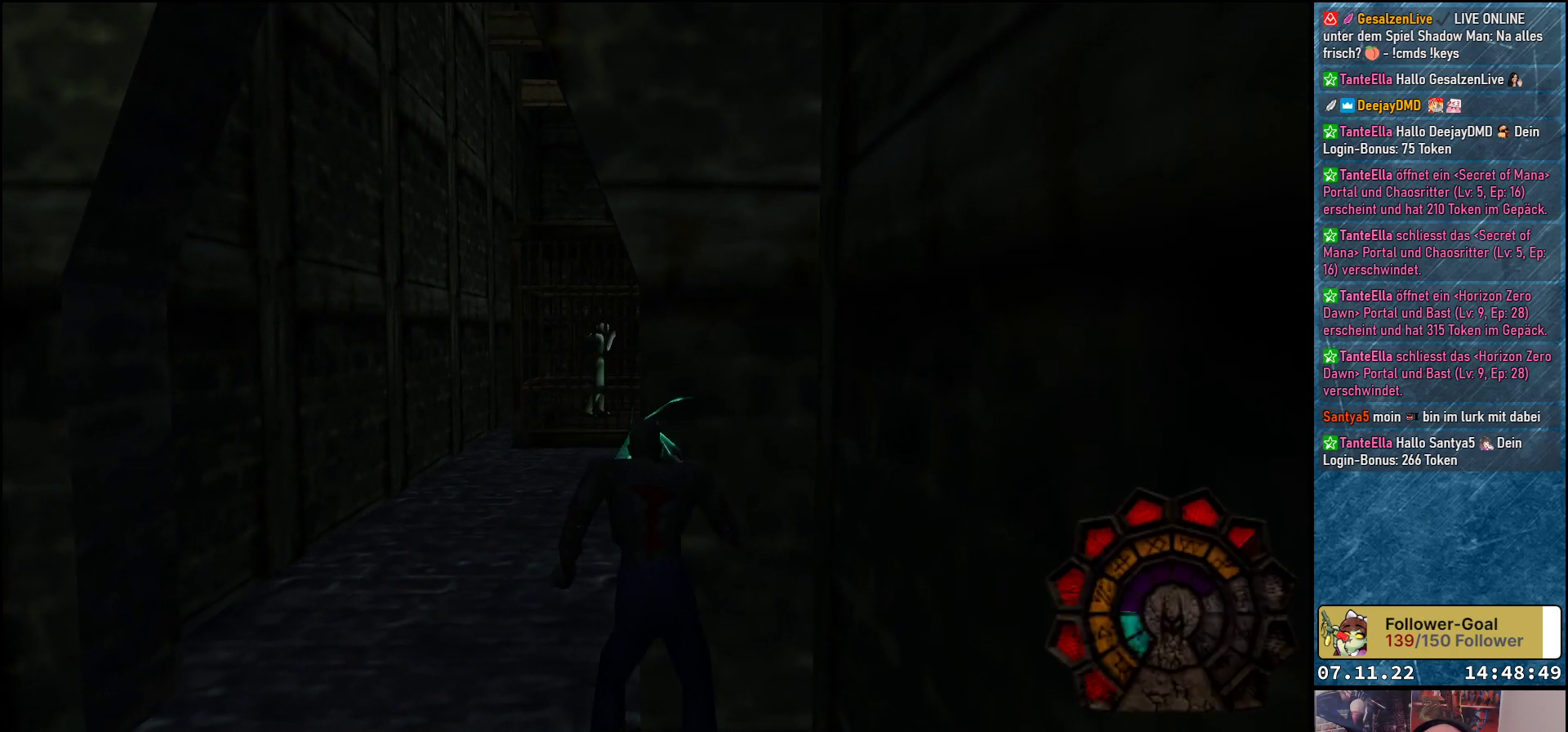
{"buttons": ["A", "R1", "DPAD_LEFT"], "left_stick": "center", "events": [[383, "DPAD_LEFT", "down"]]}
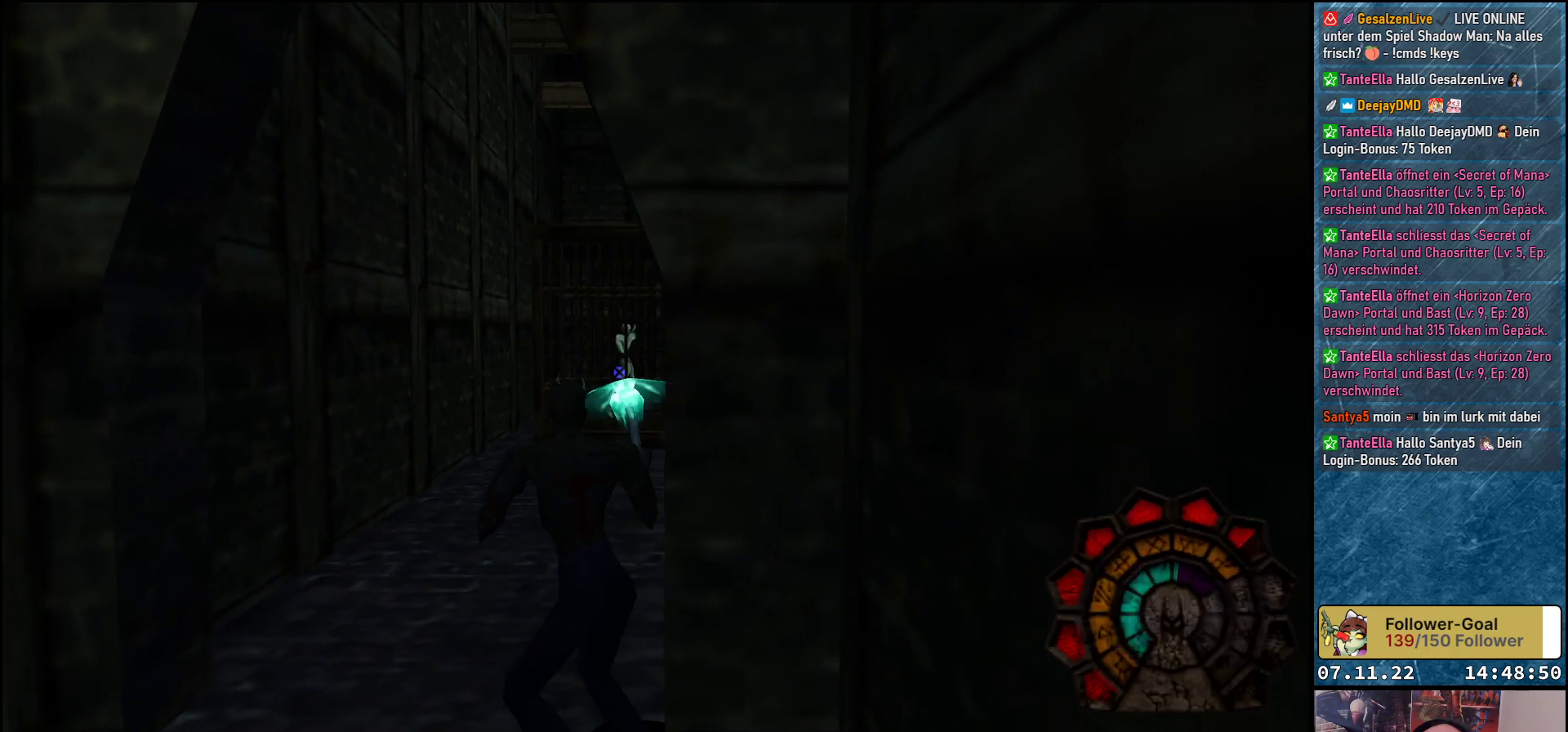
{"buttons": ["A", "R1", "DPAD_UP"], "left_stick": "center", "events": [[133, "DPAD_LEFT", "up"], [183, "DPAD_UP", "down"]]}
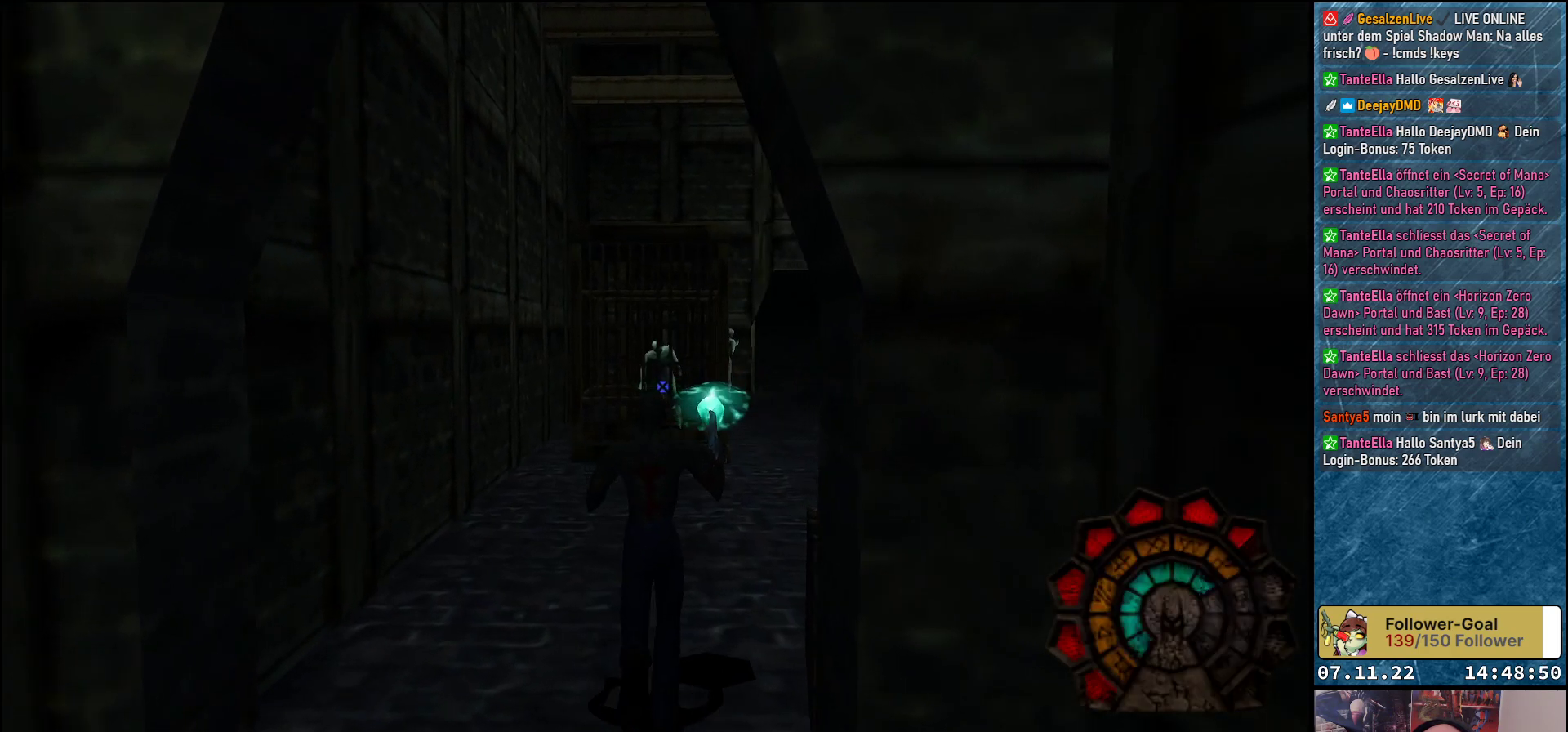
{"buttons": ["A", "R1", "DPAD_UP"], "left_stick": "center", "events": [[317, "DPAD_LEFT", "down"], [417, "DPAD_LEFT", "up"]]}
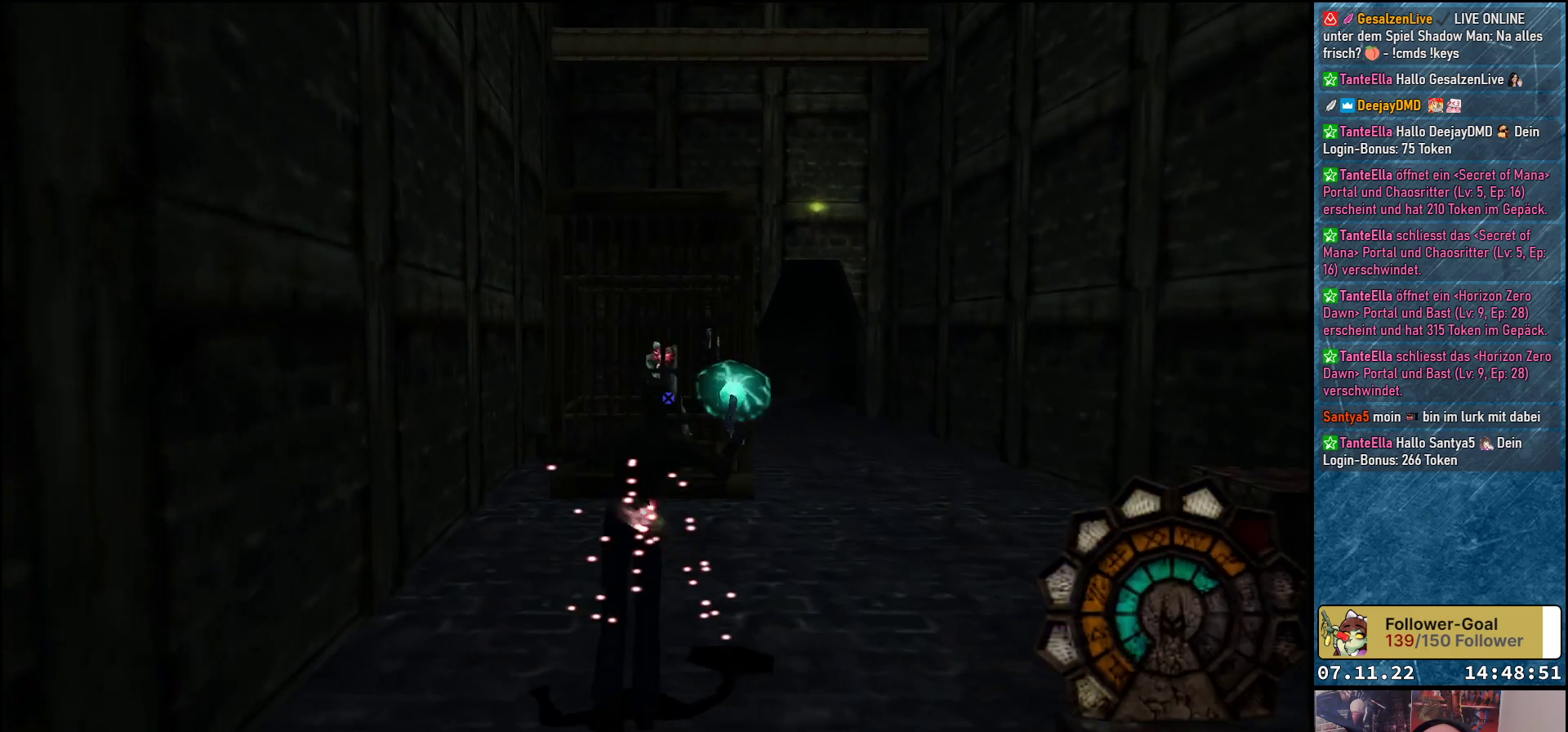
{"buttons": ["A", "R1", "DPAD_UP"], "left_stick": "center", "events": []}
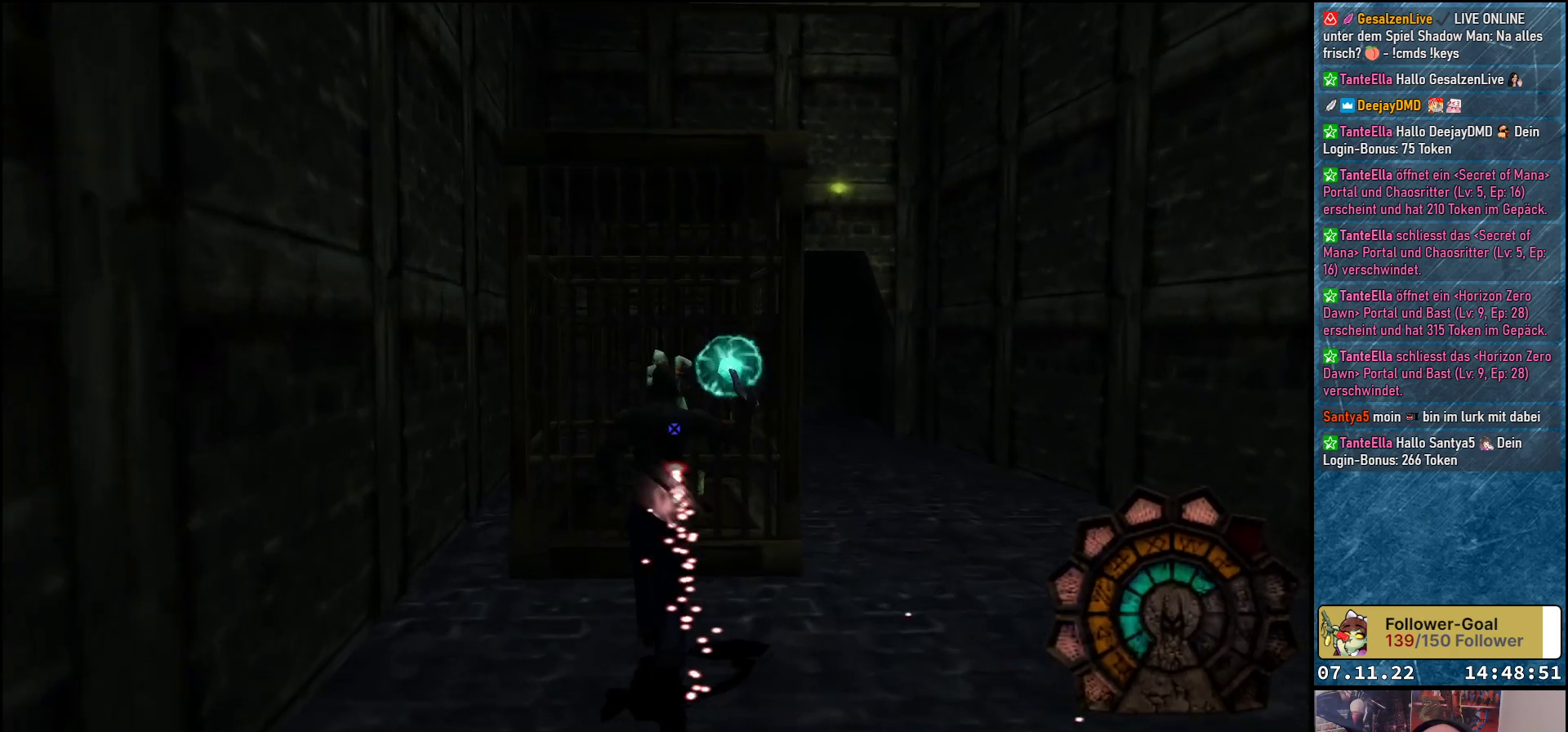
{"buttons": ["R1", "DPAD_UP"], "left_stick": "center", "events": [[433, "A", "up"]]}
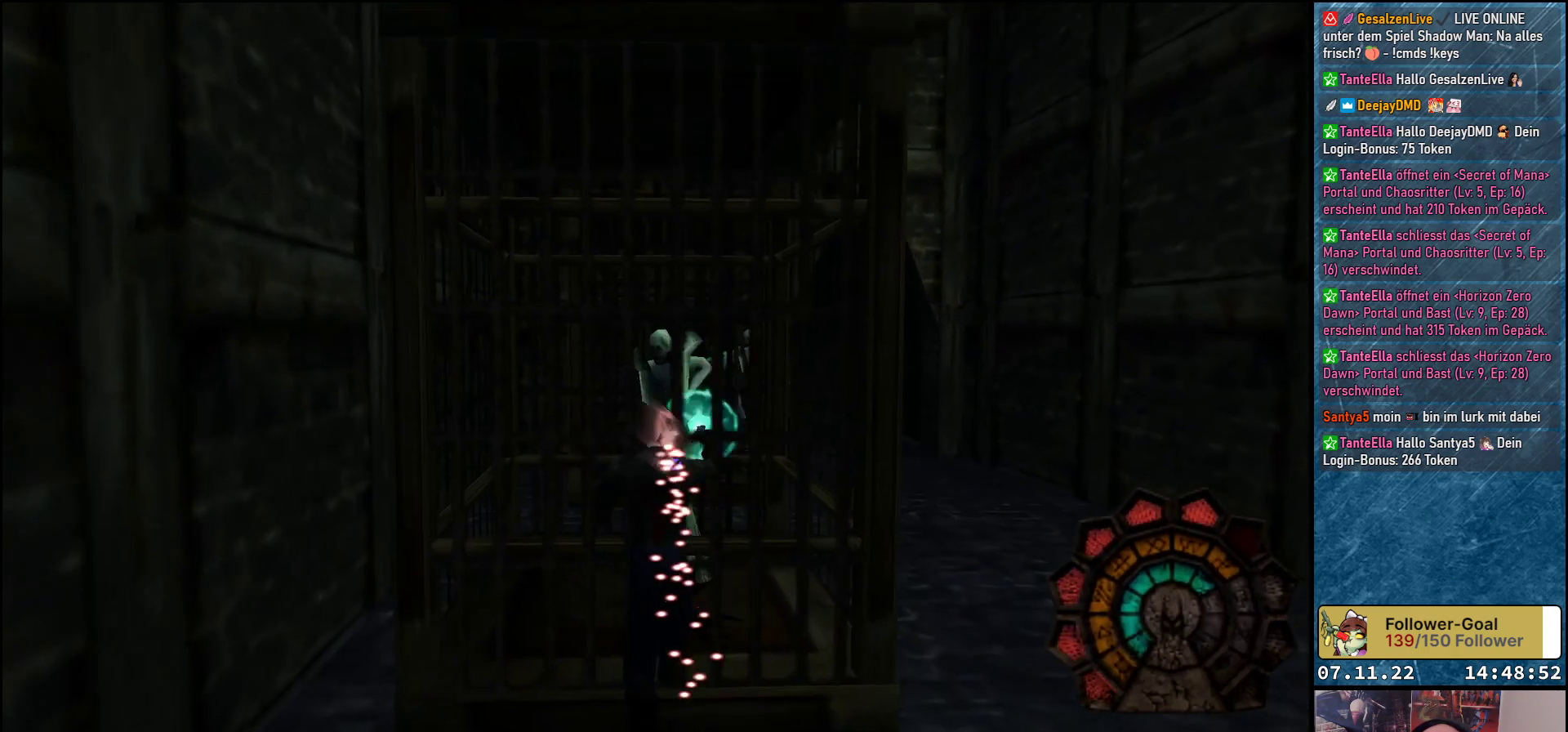
{"buttons": ["A", "R1"], "left_stick": "center", "events": [[33, "A", "down"], [300, "DPAD_UP", "up"]]}
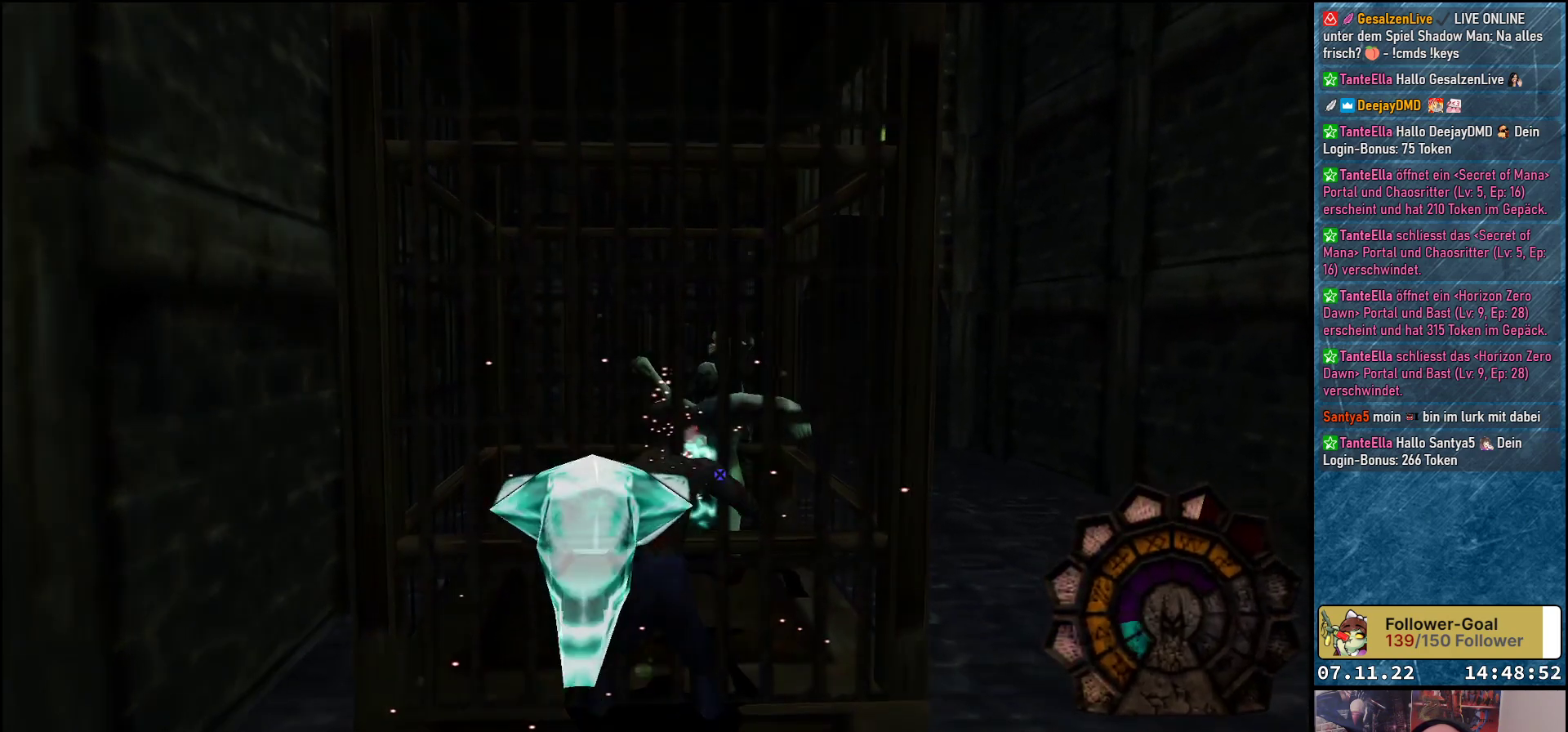
{"buttons": ["A", "R1"], "left_stick": "center", "events": []}
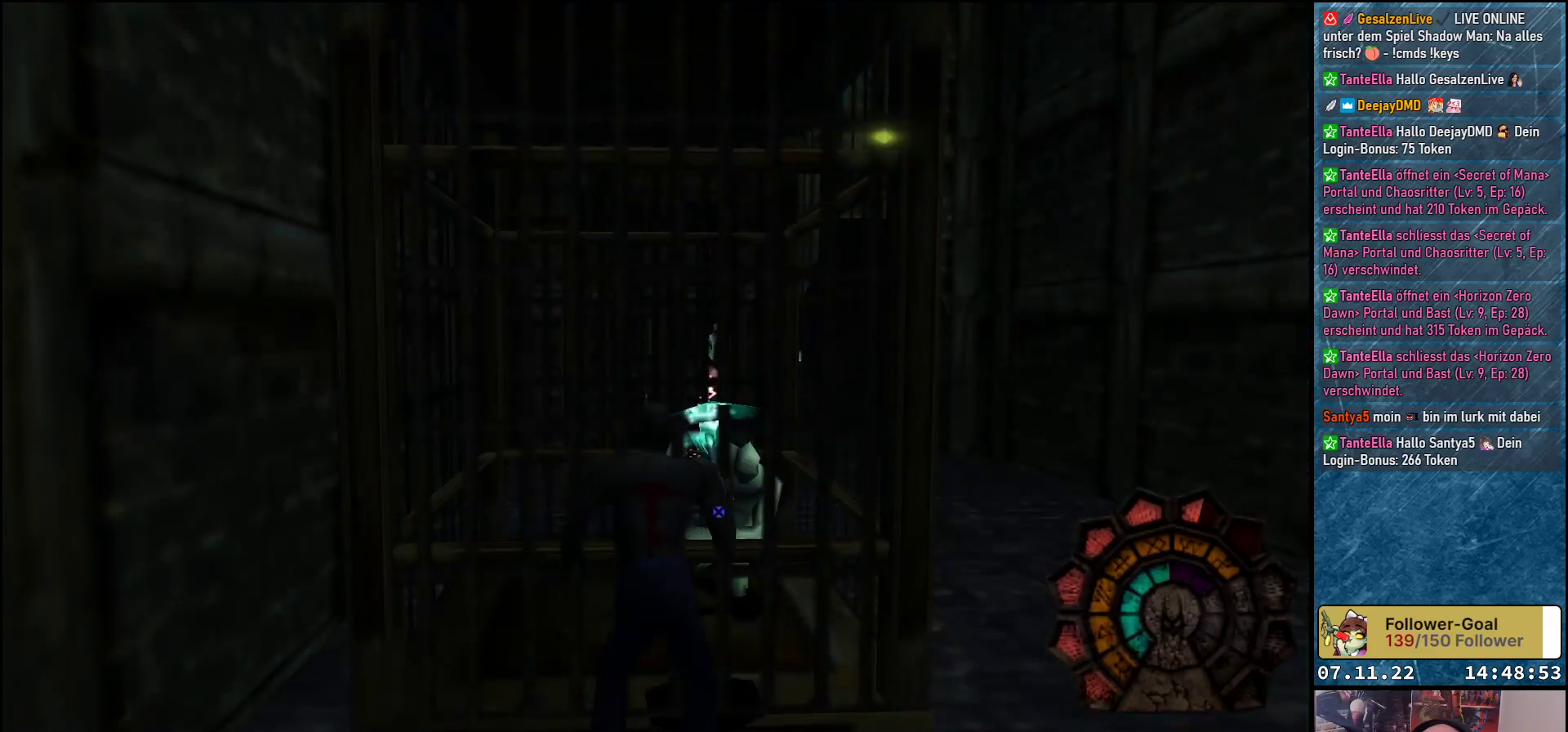
{"buttons": ["A", "R1"], "left_stick": "center", "events": [[150, "A", "up"], [267, "A", "down"]]}
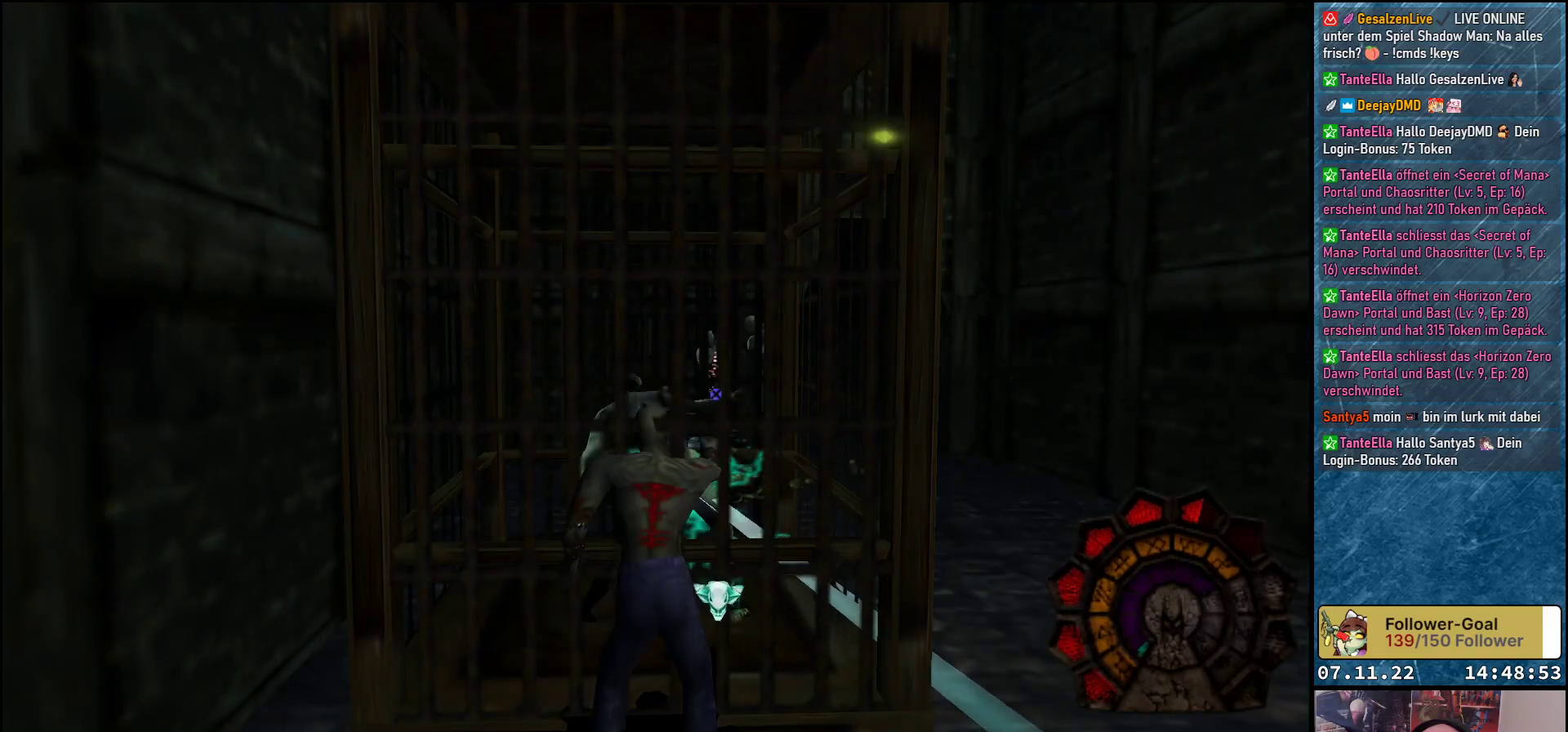
{"buttons": ["A", "R1"], "left_stick": "center", "events": []}
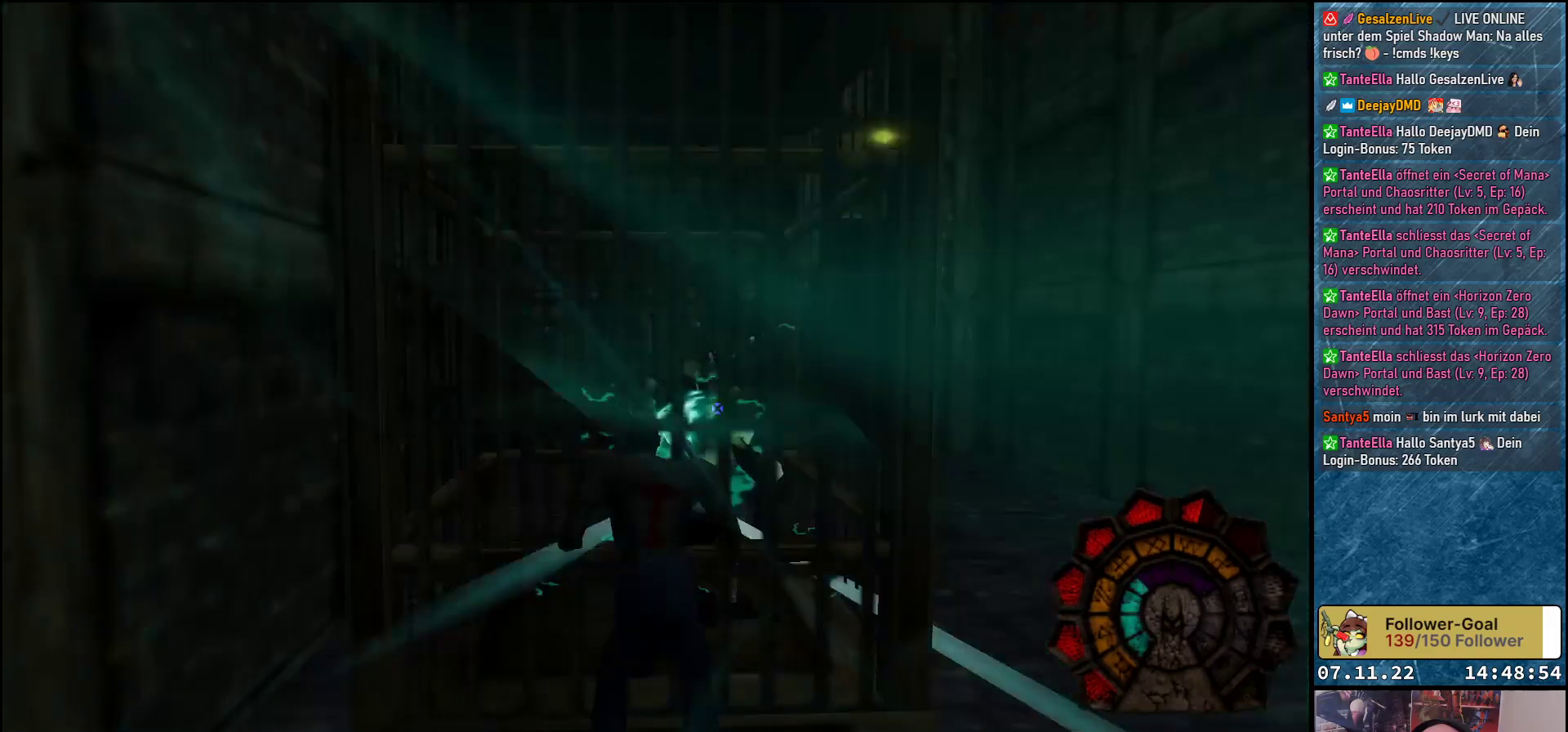
{"buttons": ["A"], "left_stick": "center", "events": [[117, "R1", "up"]]}
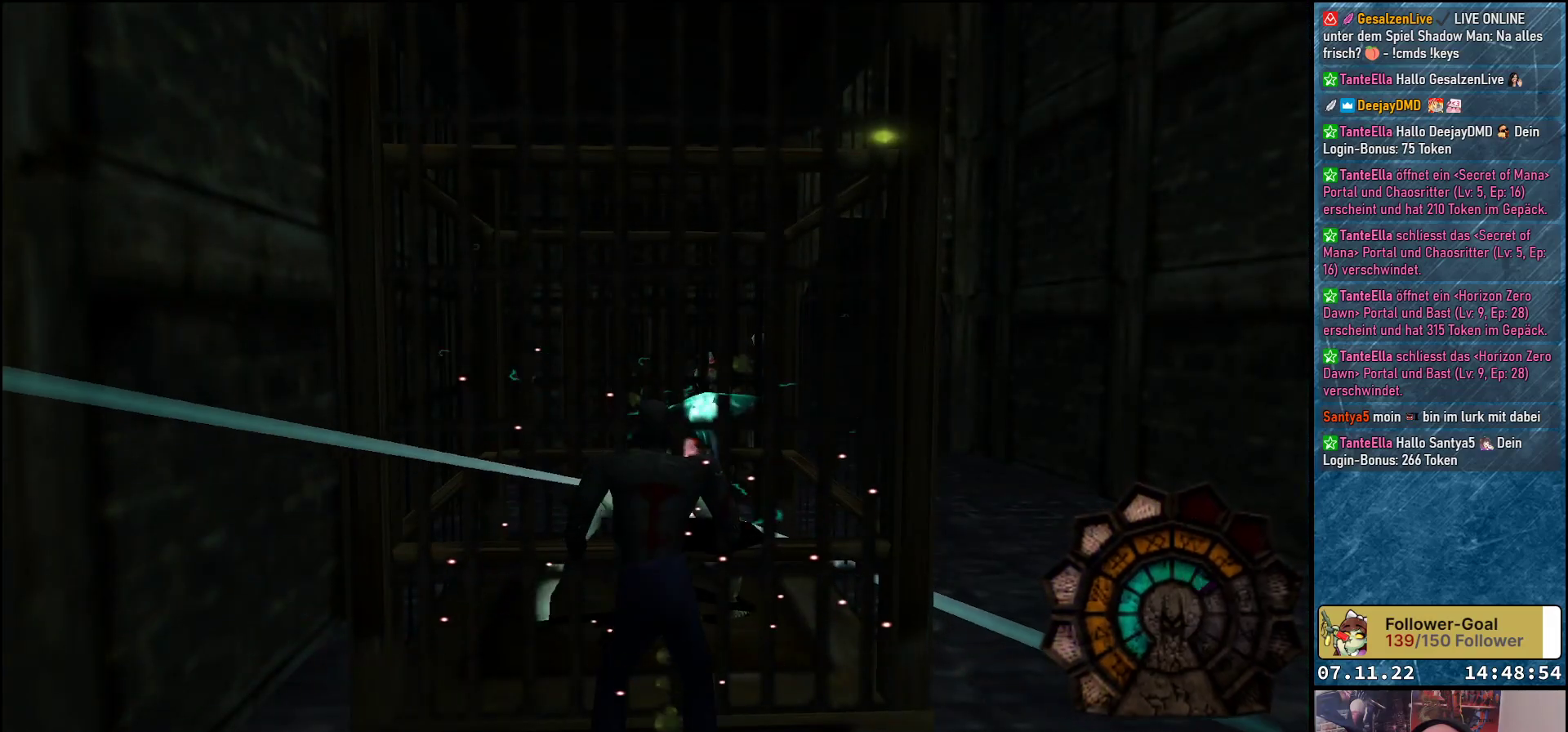
{"buttons": ["A", "R1", "DPAD_RIGHT"], "left_stick": "center", "events": [[83, "R1", "down"], [167, "DPAD_RIGHT", "down"]]}
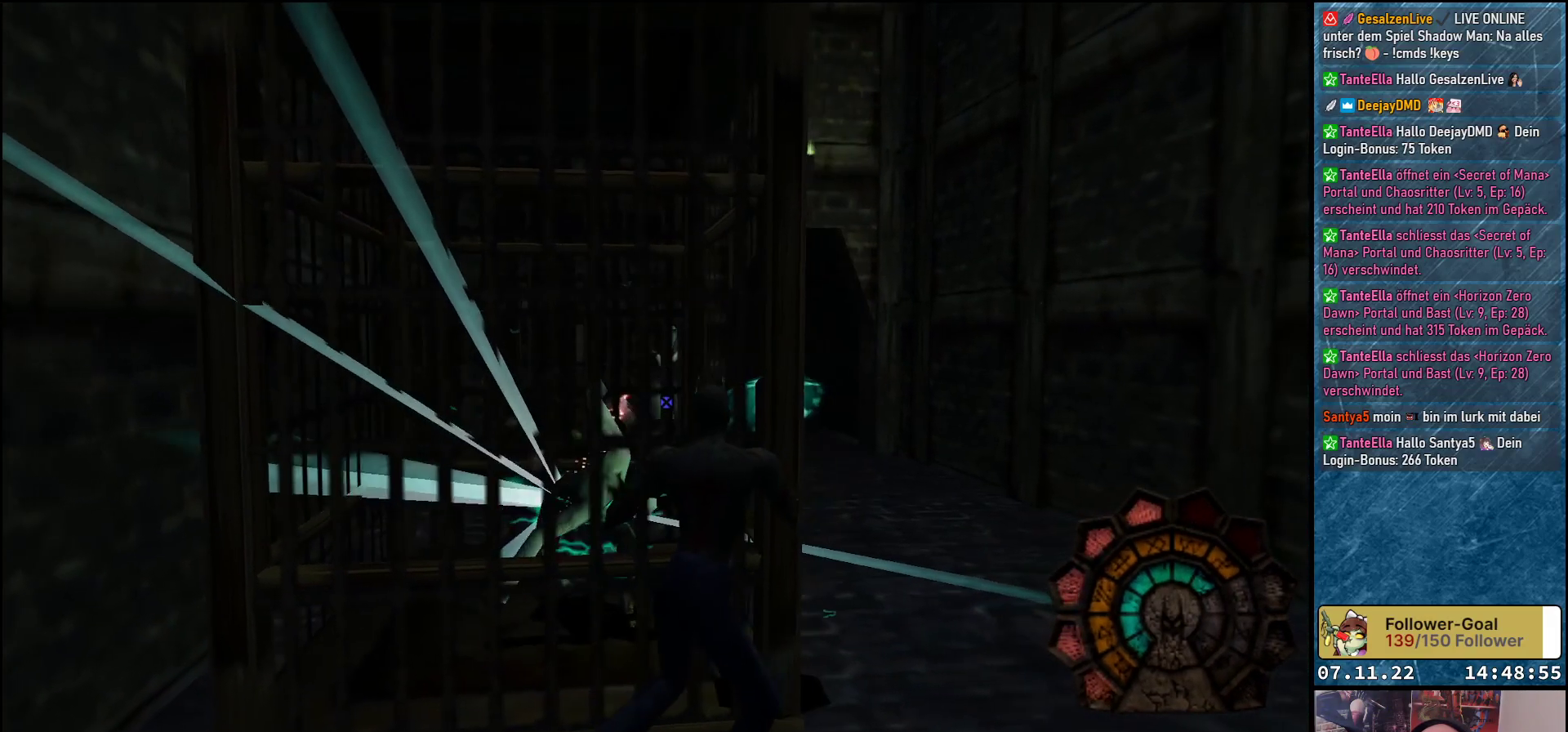
{"buttons": ["A", "R1", "DPAD_DOWN"], "left_stick": "center", "events": [[50, "DPAD_UP", "down"], [283, "DPAD_UP", "up"], [367, "DPAD_DOWN", "down"], [383, "DPAD_RIGHT", "up"]]}
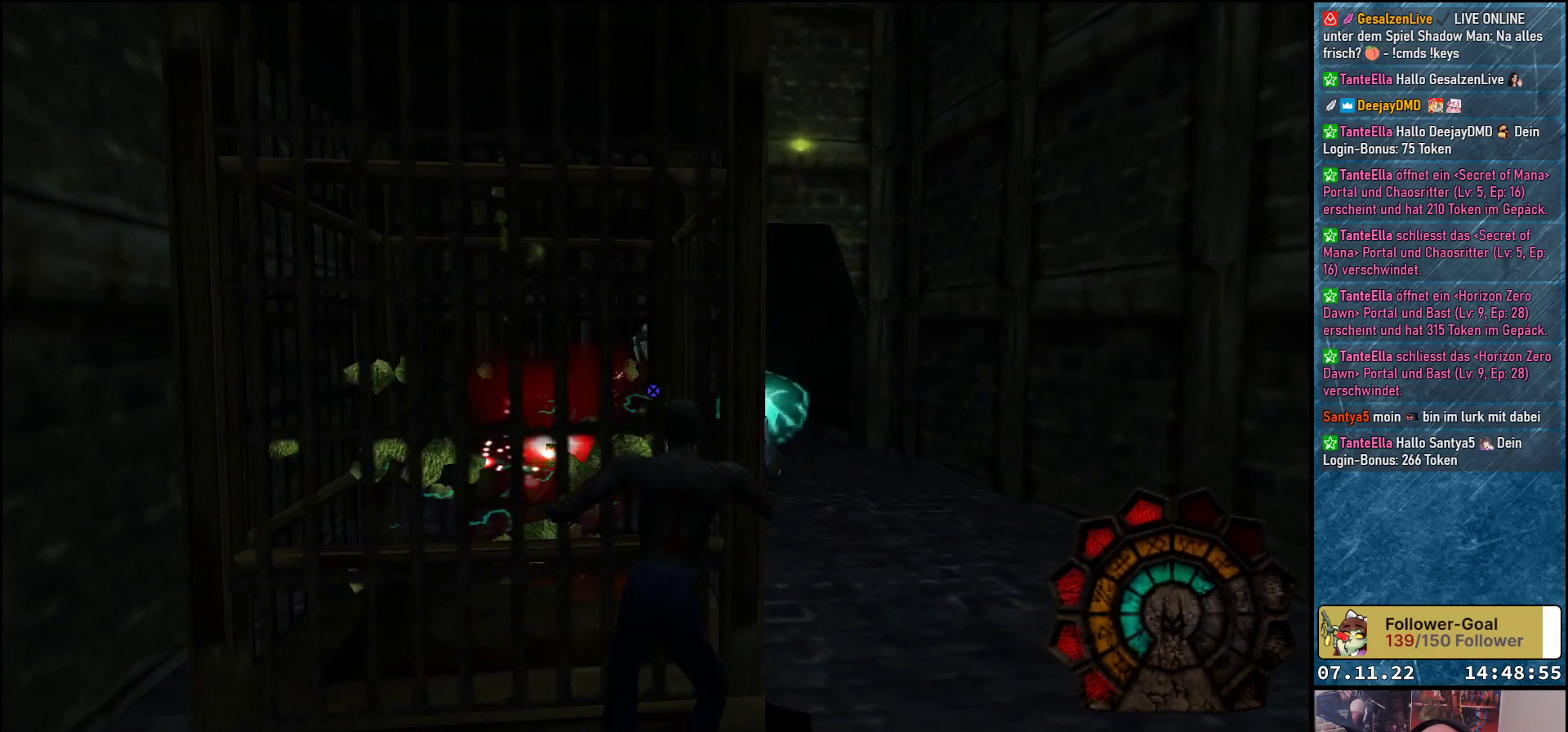
{"buttons": ["A", "R1", "DPAD_RIGHT"], "left_stick": "center", "events": [[67, "DPAD_RIGHT", "down"], [117, "DPAD_DOWN", "up"]]}
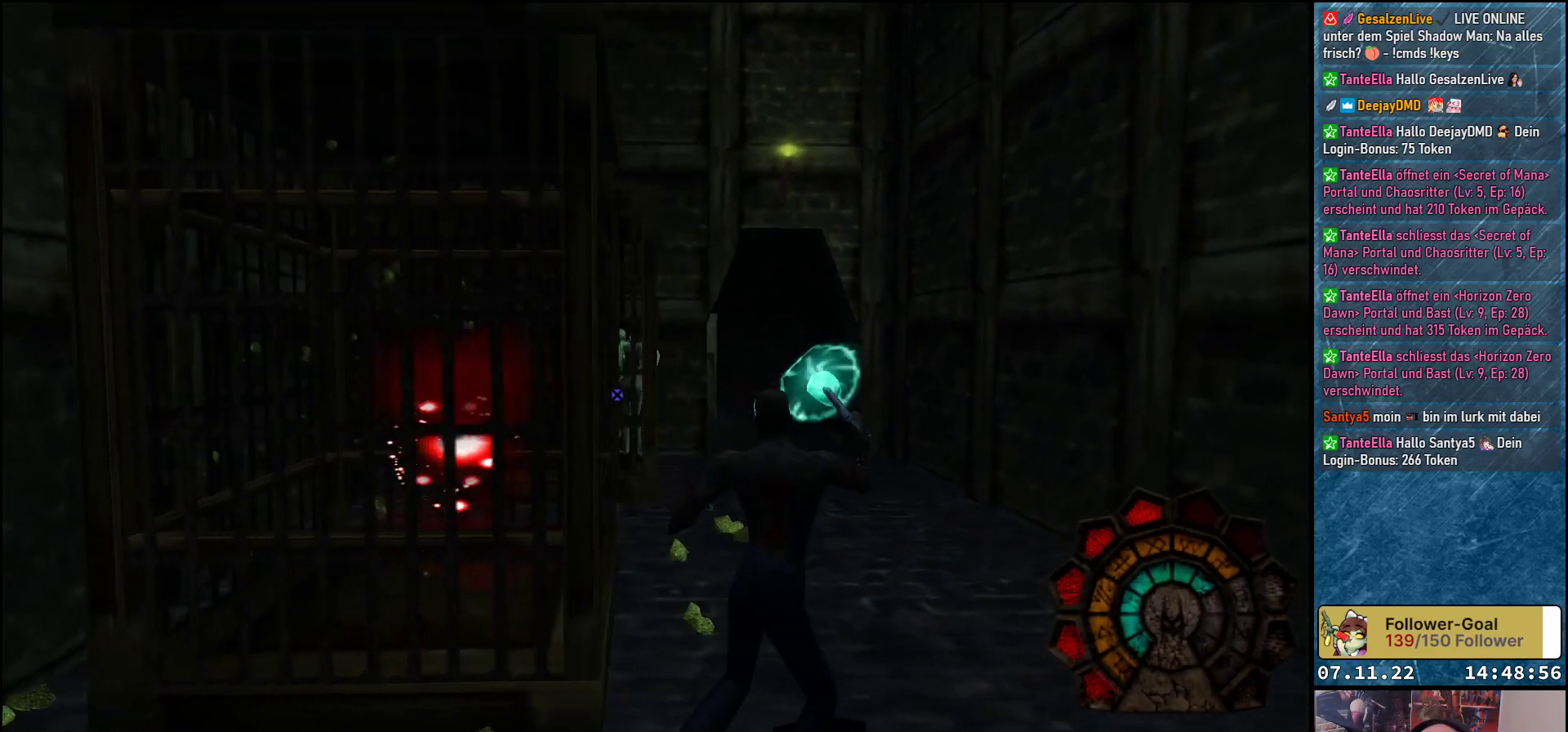
{"buttons": ["A", "R1", "DPAD_UP"], "left_stick": "center", "events": [[17, "DPAD_UP", "down"], [67, "DPAD_RIGHT", "up"]]}
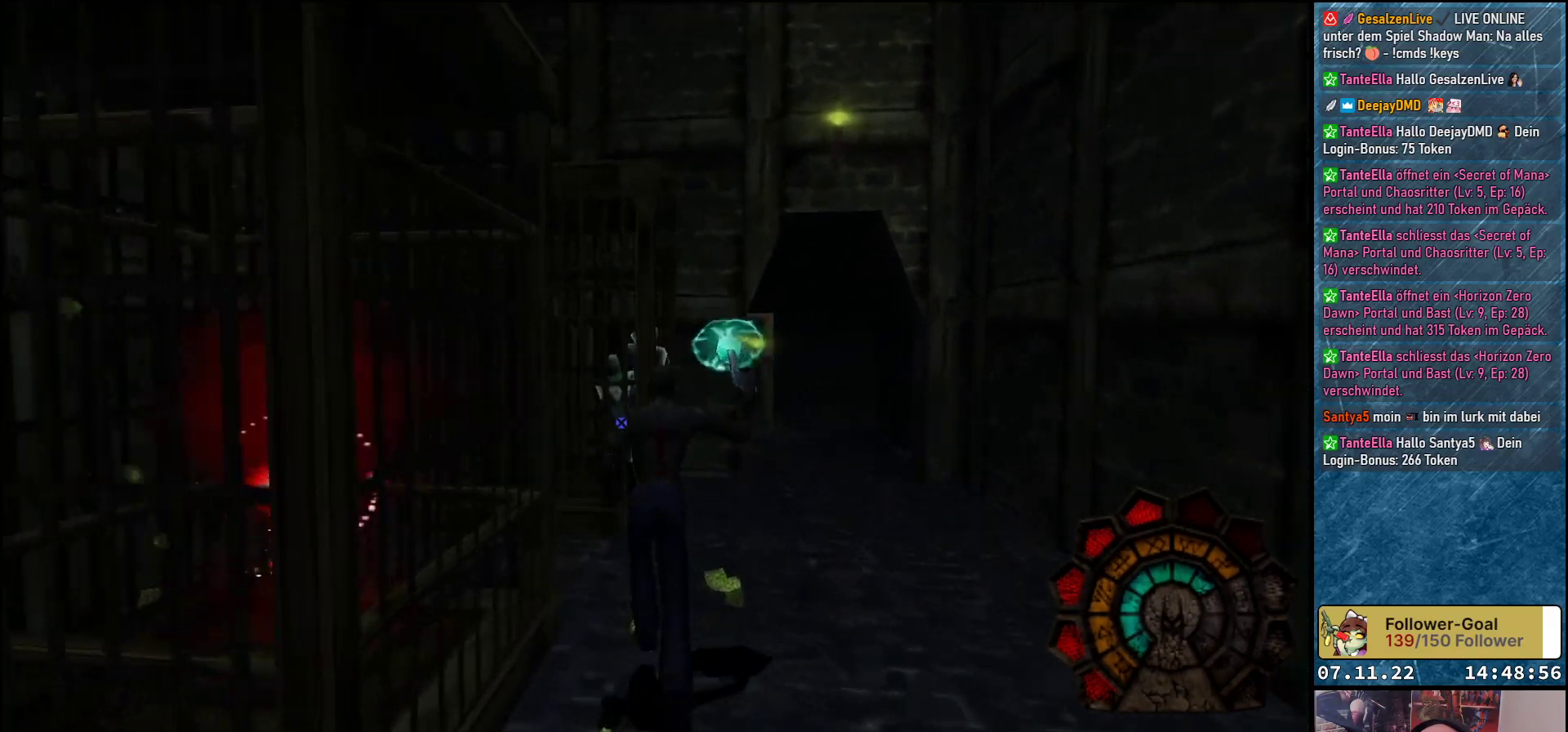
{"buttons": ["A", "R1", "DPAD_UP", "DPAD_LEFT"], "left_stick": "center", "events": [[233, "DPAD_LEFT", "down"]]}
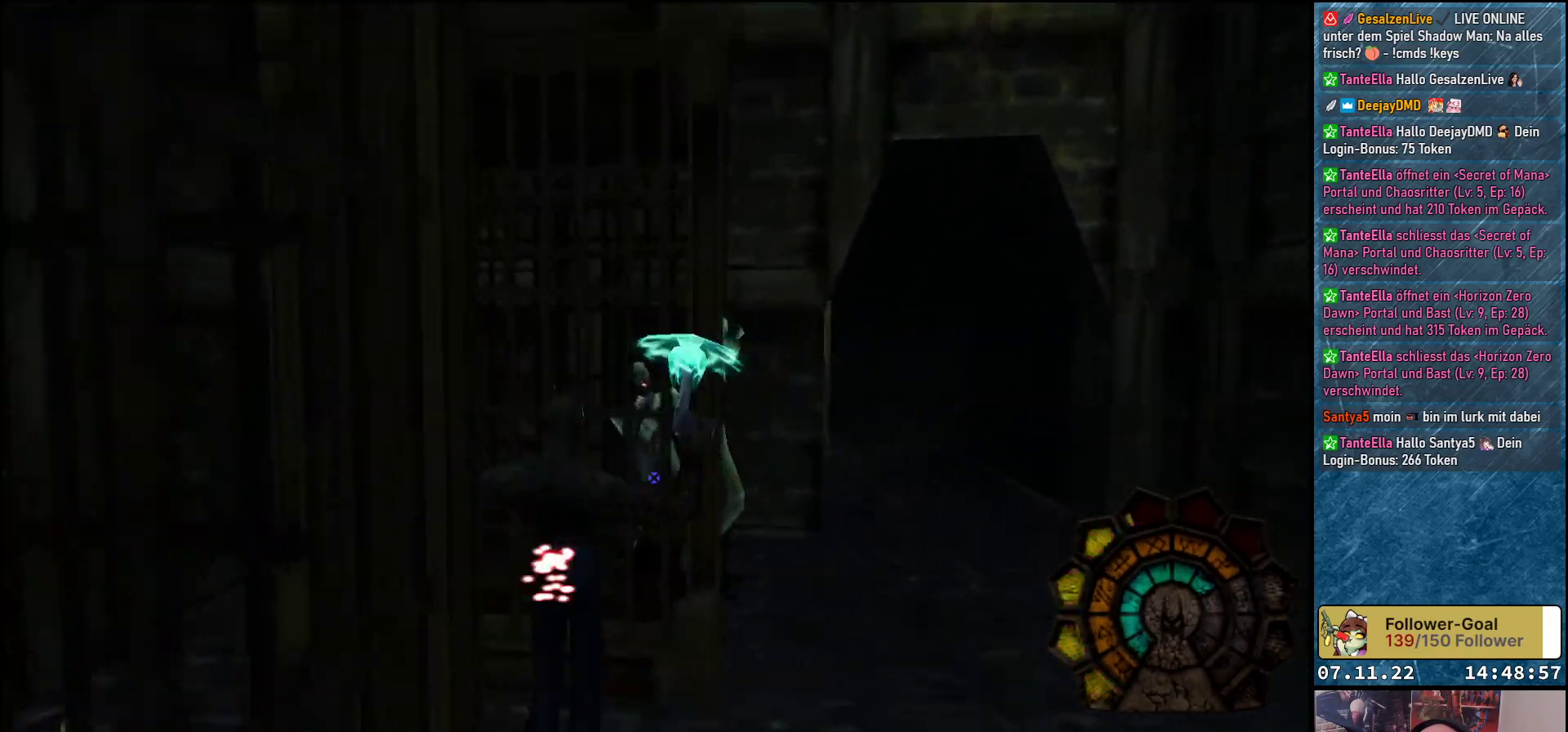
{"buttons": ["A", "R1", "DPAD_RIGHT"], "left_stick": "center", "events": [[17, "DPAD_LEFT", "up"], [83, "A", "up"], [150, "A", "down"], [183, "DPAD_UP", "up"], [300, "DPAD_RIGHT", "down"]]}
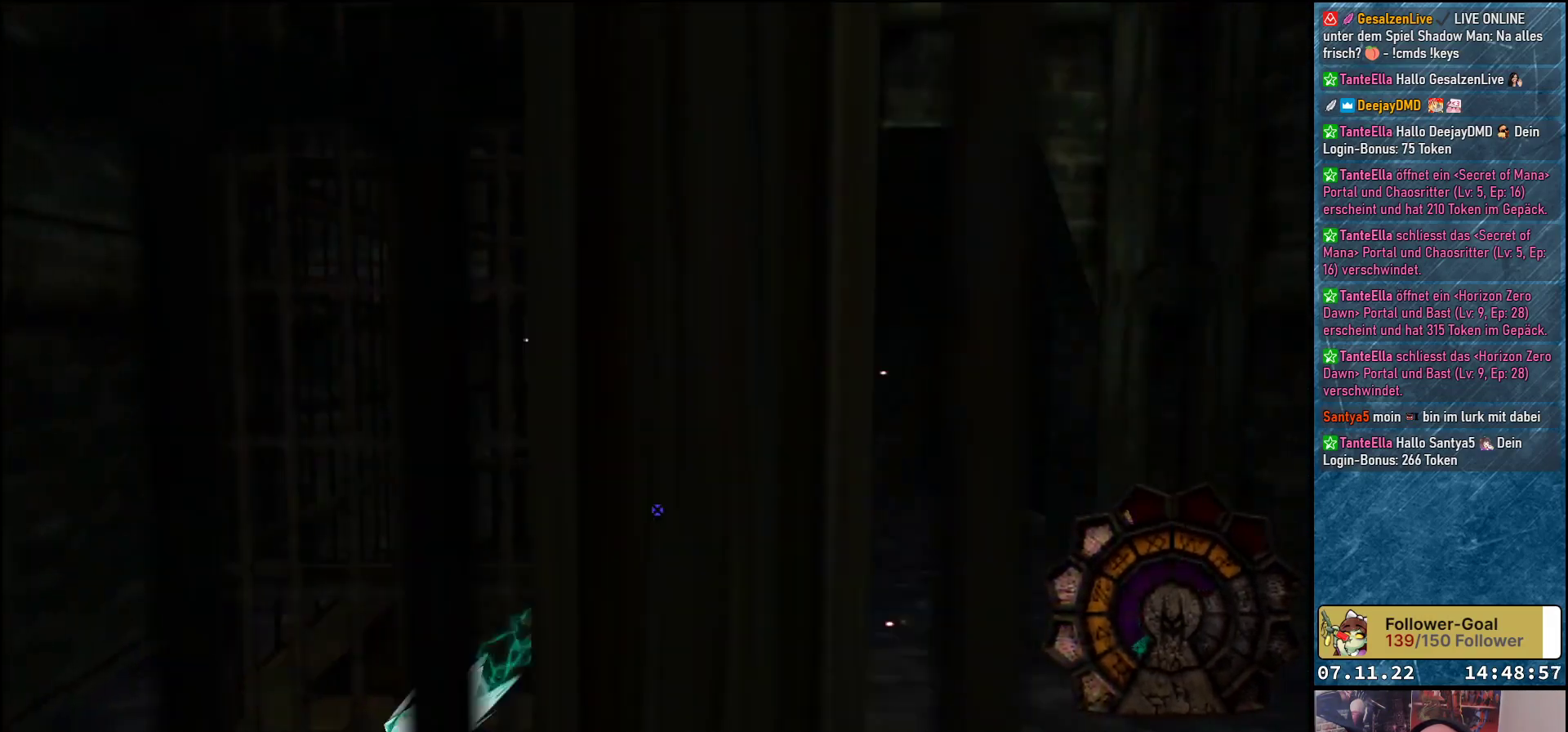
{"buttons": ["A", "R1", "DPAD_RIGHT"], "left_stick": "center", "events": []}
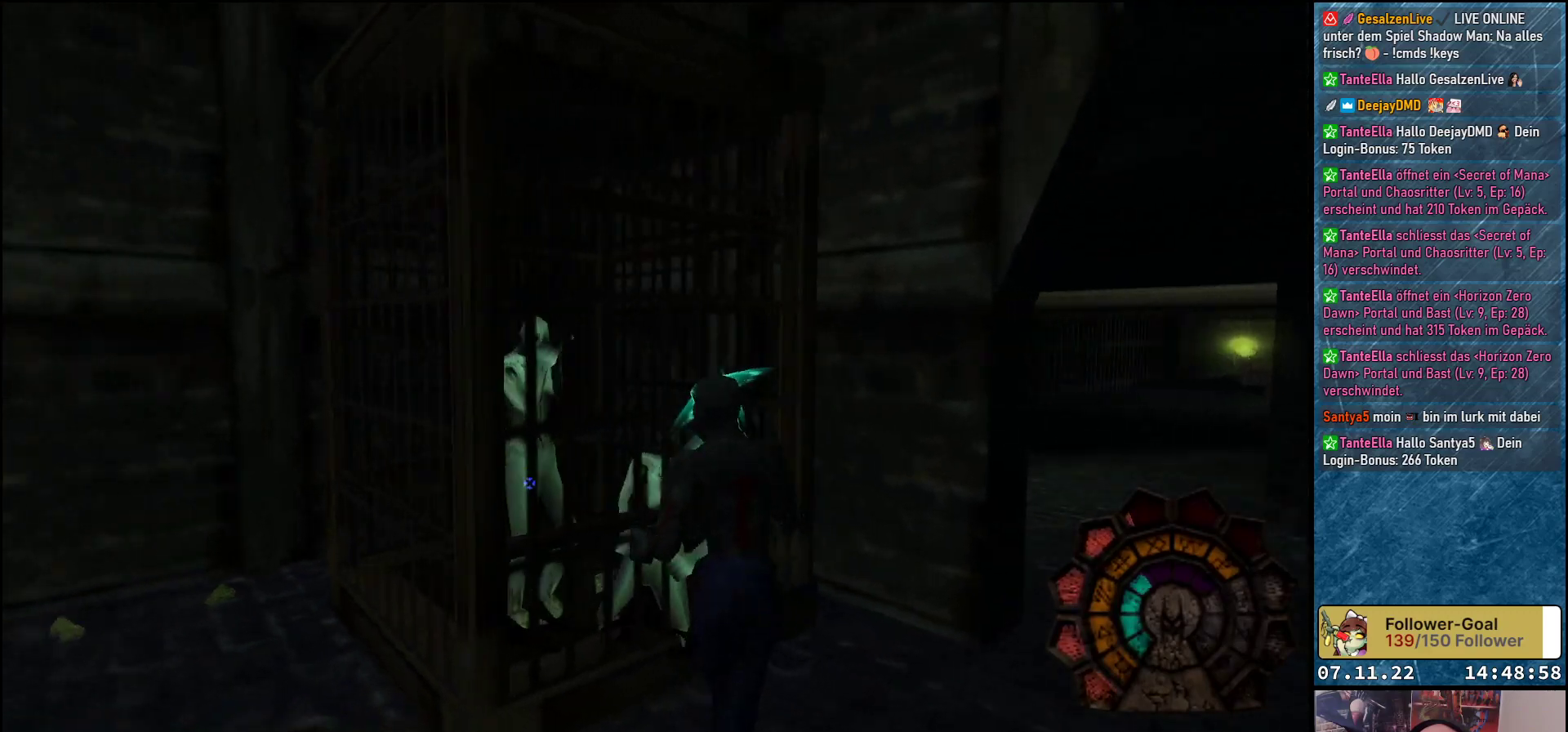
{"buttons": ["A", "R1", "DPAD_LEFT"], "left_stick": "center", "events": [[183, "DPAD_RIGHT", "up"], [300, "A", "up"], [383, "A", "down"], [400, "DPAD_LEFT", "down"]]}
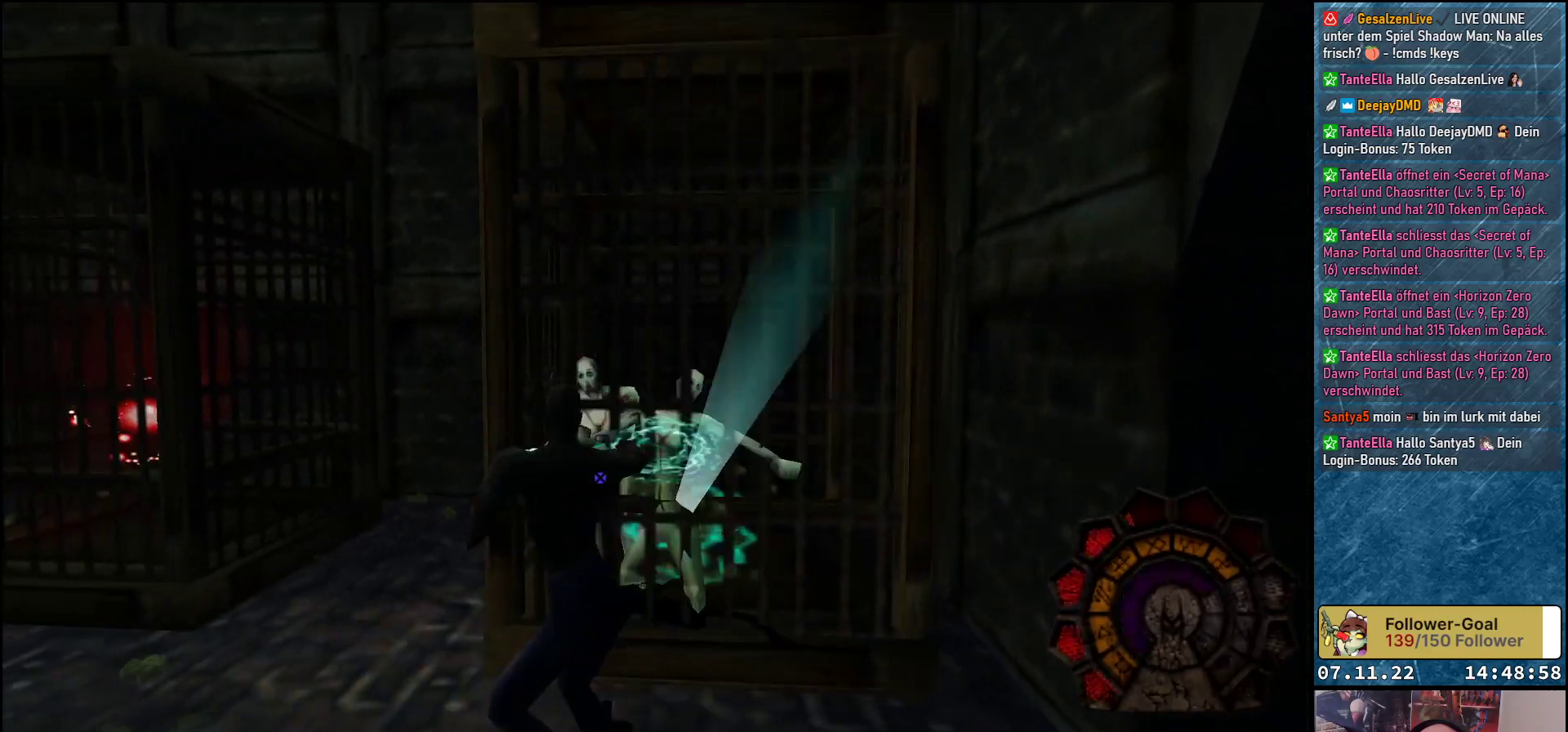
{"buttons": ["A", "R1", "DPAD_UP"], "left_stick": "center", "events": [[83, "DPAD_LEFT", "up"], [400, "DPAD_UP", "down"]]}
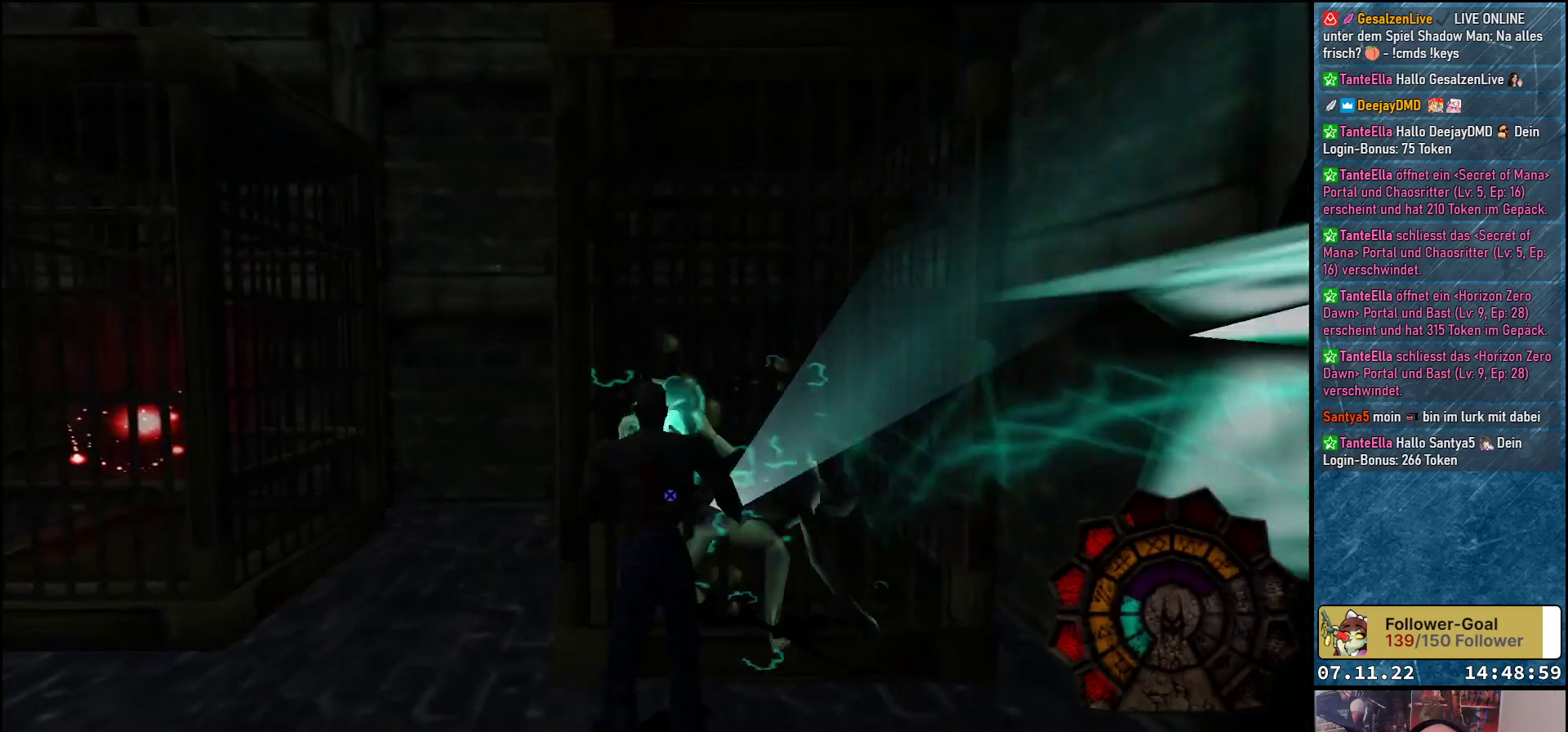
{"buttons": ["A", "R1", "DPAD_RIGHT"], "left_stick": "center", "events": [[283, "DPAD_UP", "up"], [417, "DPAD_RIGHT", "down"]]}
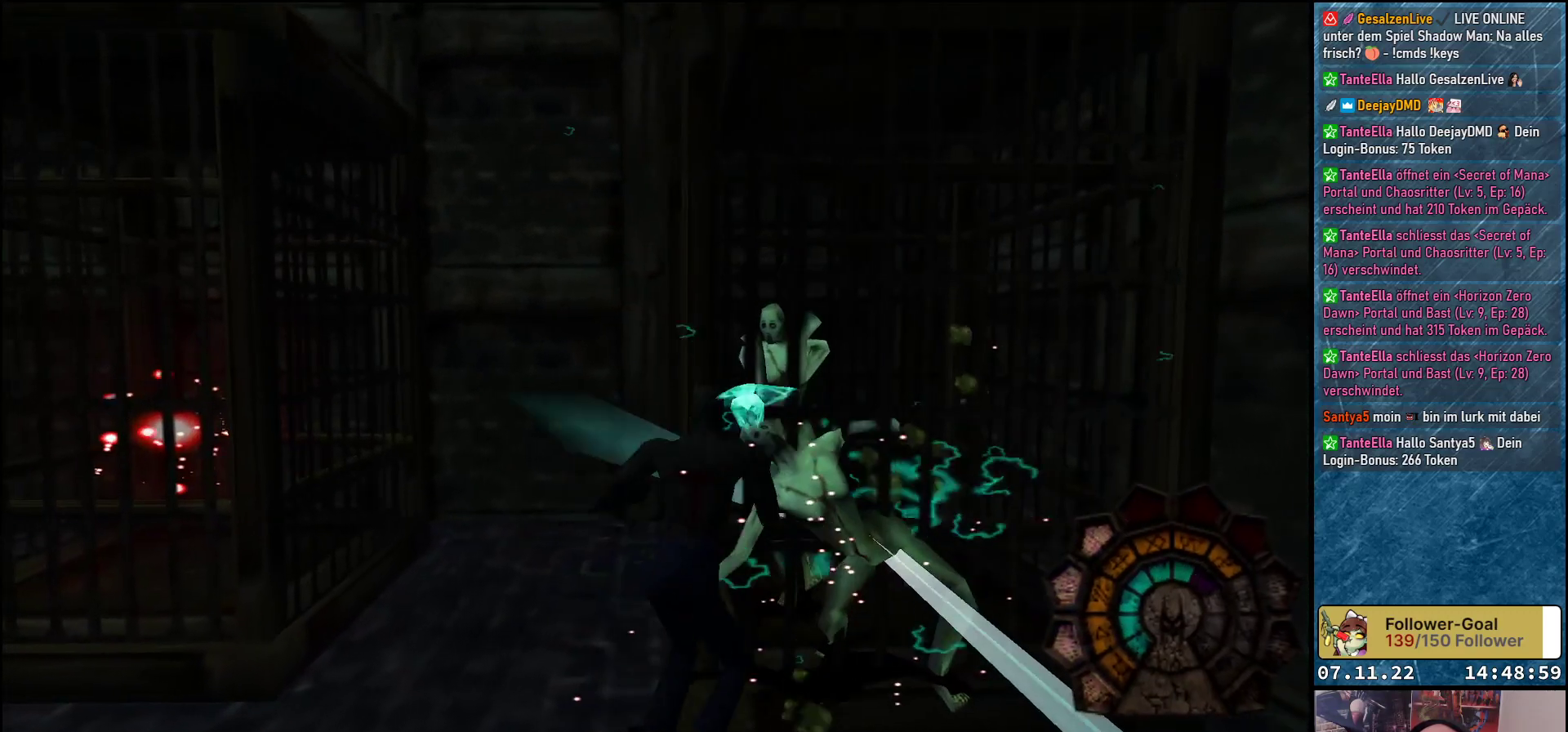
{"buttons": ["R1", "DPAD_UP"], "left_stick": "center", "events": [[250, "DPAD_RIGHT", "up"], [283, "DPAD_UP", "down"], [500, "A", "up"]]}
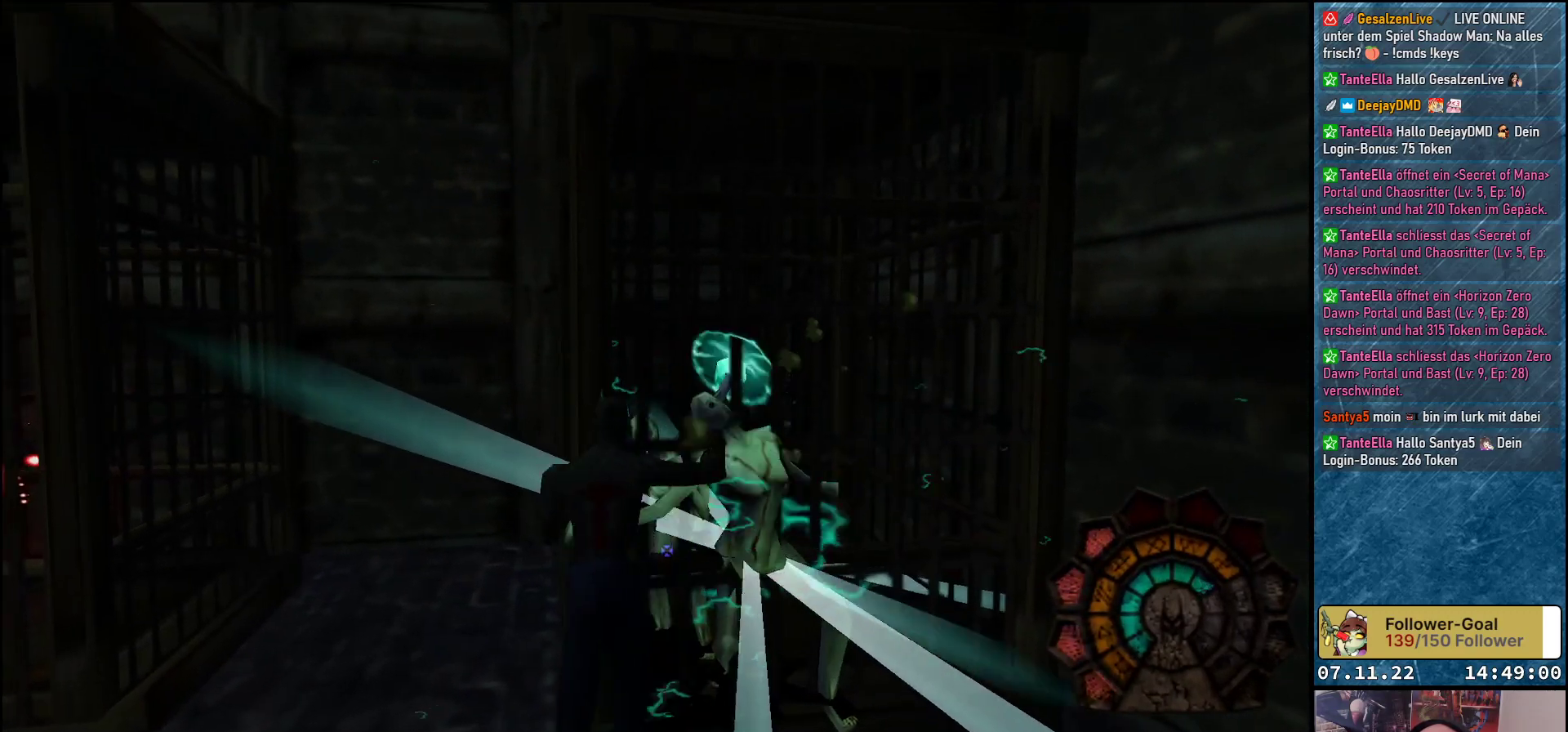
{"buttons": ["A", "R1", "DPAD_RIGHT"], "left_stick": "center", "events": [[67, "A", "down"], [67, "DPAD_UP", "up"], [250, "DPAD_RIGHT", "down"]]}
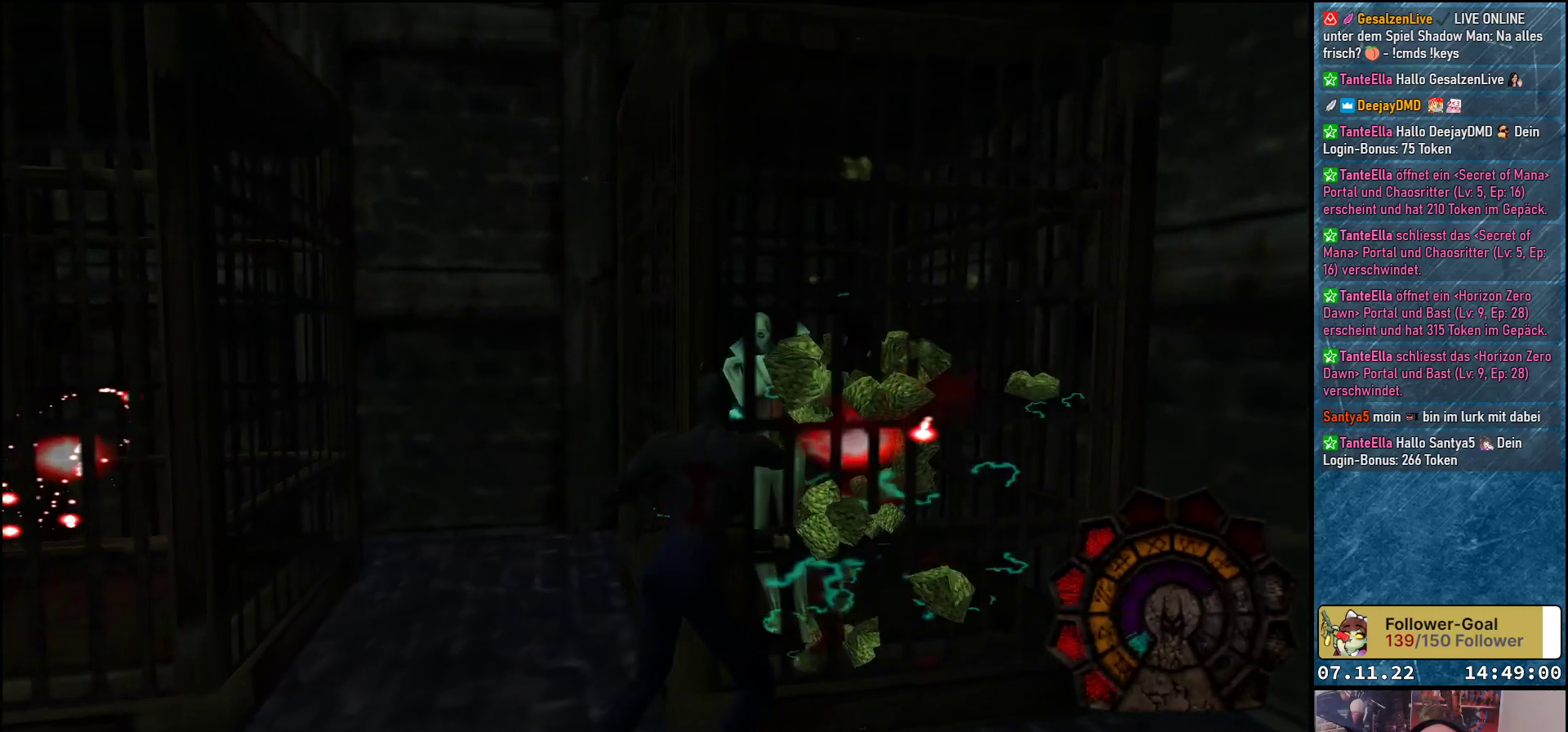
{"buttons": ["A", "R1"], "left_stick": "center", "events": [[283, "DPAD_RIGHT", "up"]]}
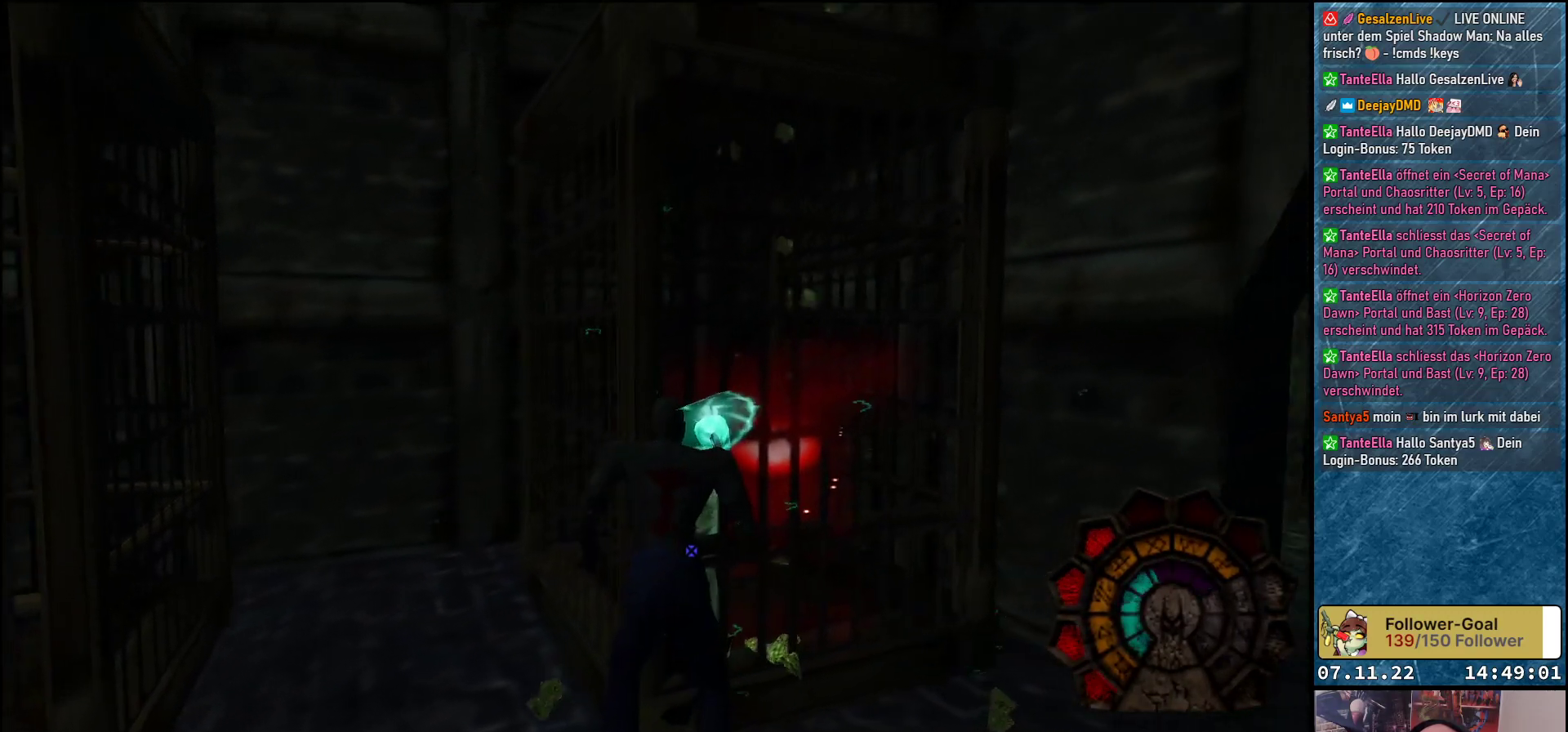
{"buttons": ["A", "R1", "DPAD_UP"], "left_stick": "center", "events": [[183, "DPAD_RIGHT", "down"], [250, "DPAD_UP", "down"], [383, "DPAD_RIGHT", "up"]]}